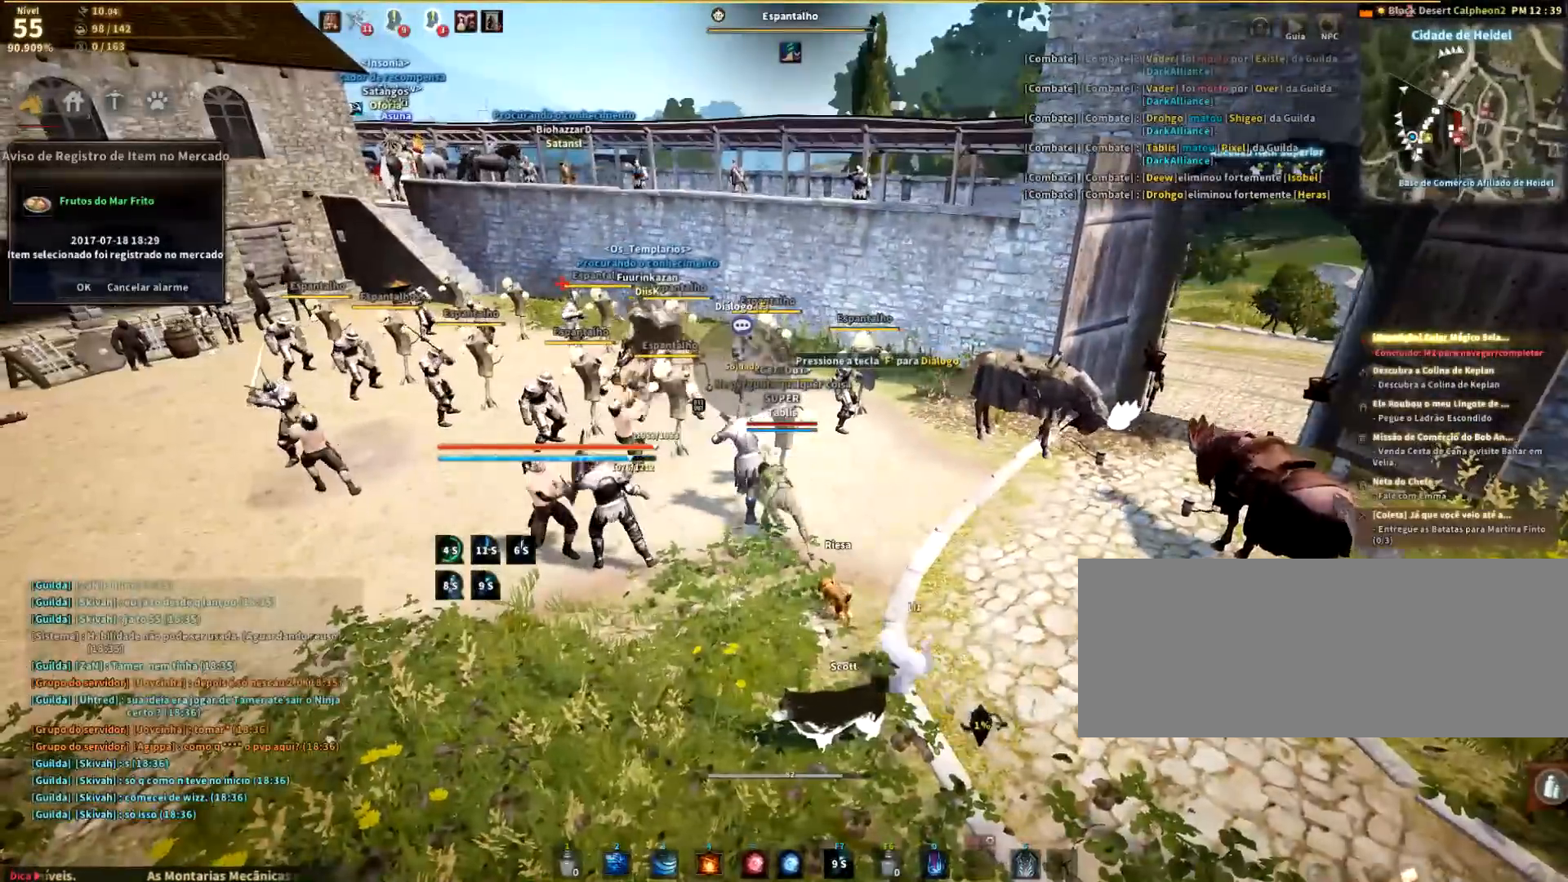
Gameplay with keyboard and mouse; each line is a JSON object with the keys and mouse buttons held at the frame after it. "events" lists presses ("down") and releases ("up") of "a", "c", "d", "e", "q", "r", "s", "shift", "space", "tab", "w", "mouse_left" and "mouse_right" between this image and that frame as [ms after this image, input, new state], when the widget could be followed in between. "mouse_left", "mouse_right" = the "left", "right" buttons of the "mouse" list. No other keys are recorded. Mouse movement is not recorded.
{"keys": ["d"], "mouse": [], "events": [[267, "d", "down"]]}
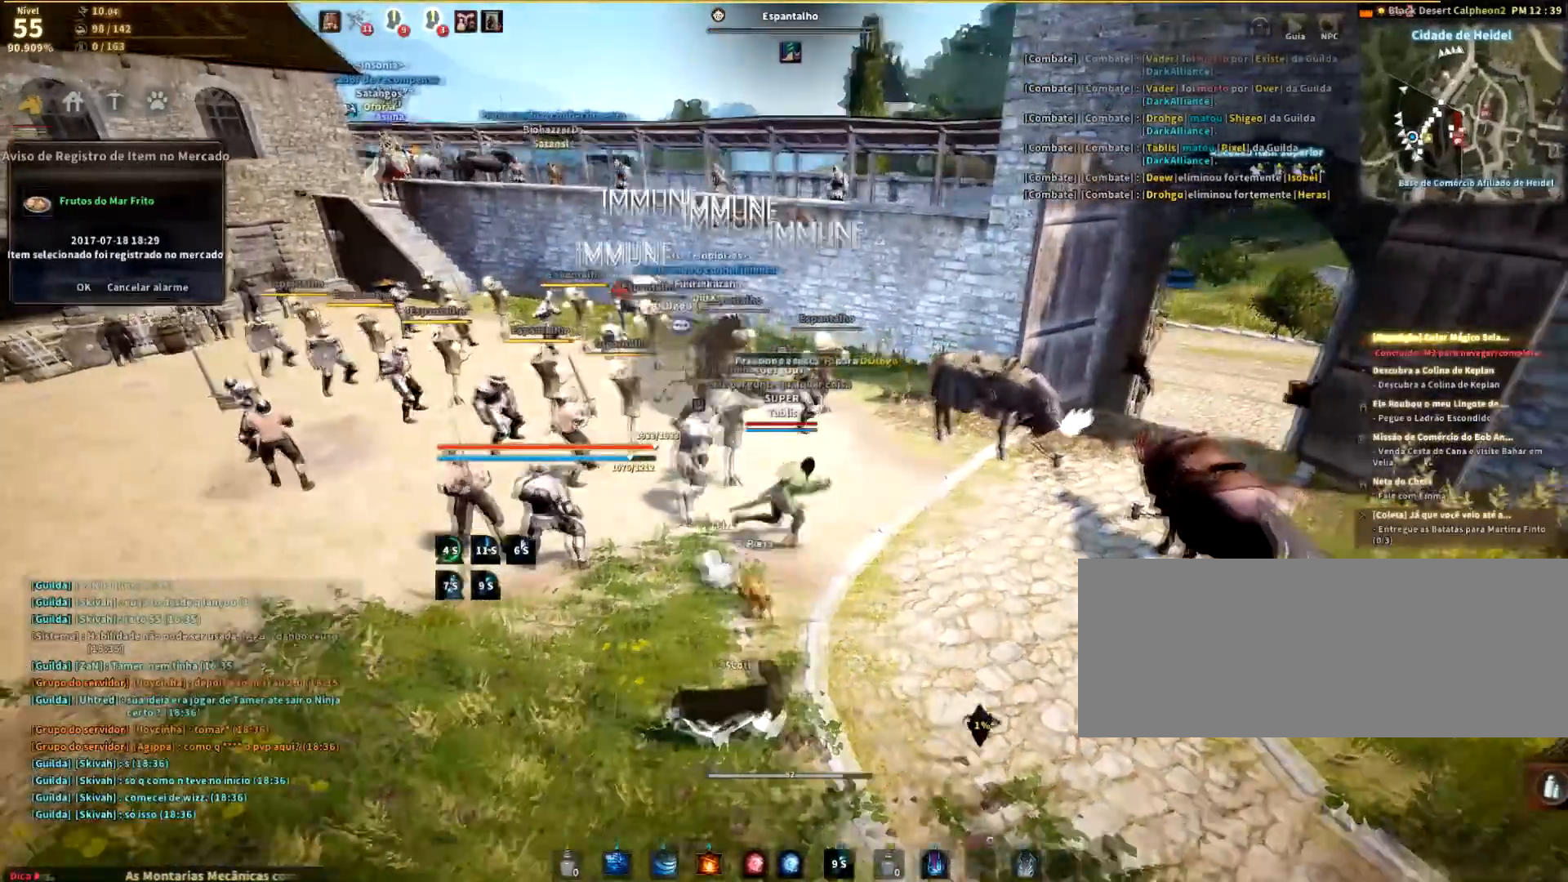
{"keys": [], "mouse": [], "events": [[500, "d", "up"]]}
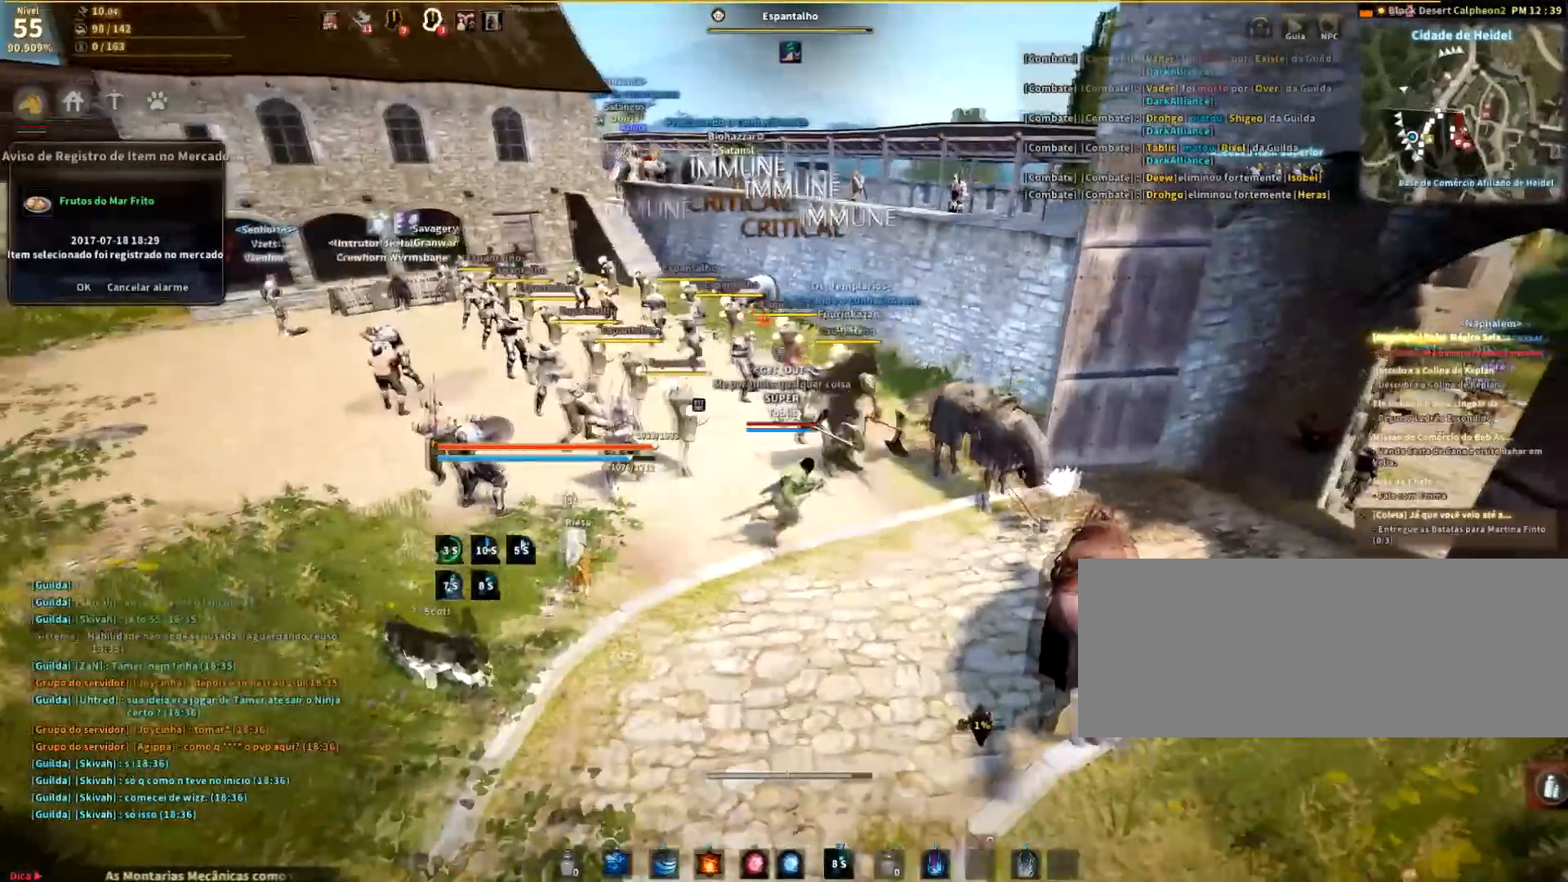
{"keys": ["s"], "mouse": [], "events": [[100, "s", "down"]]}
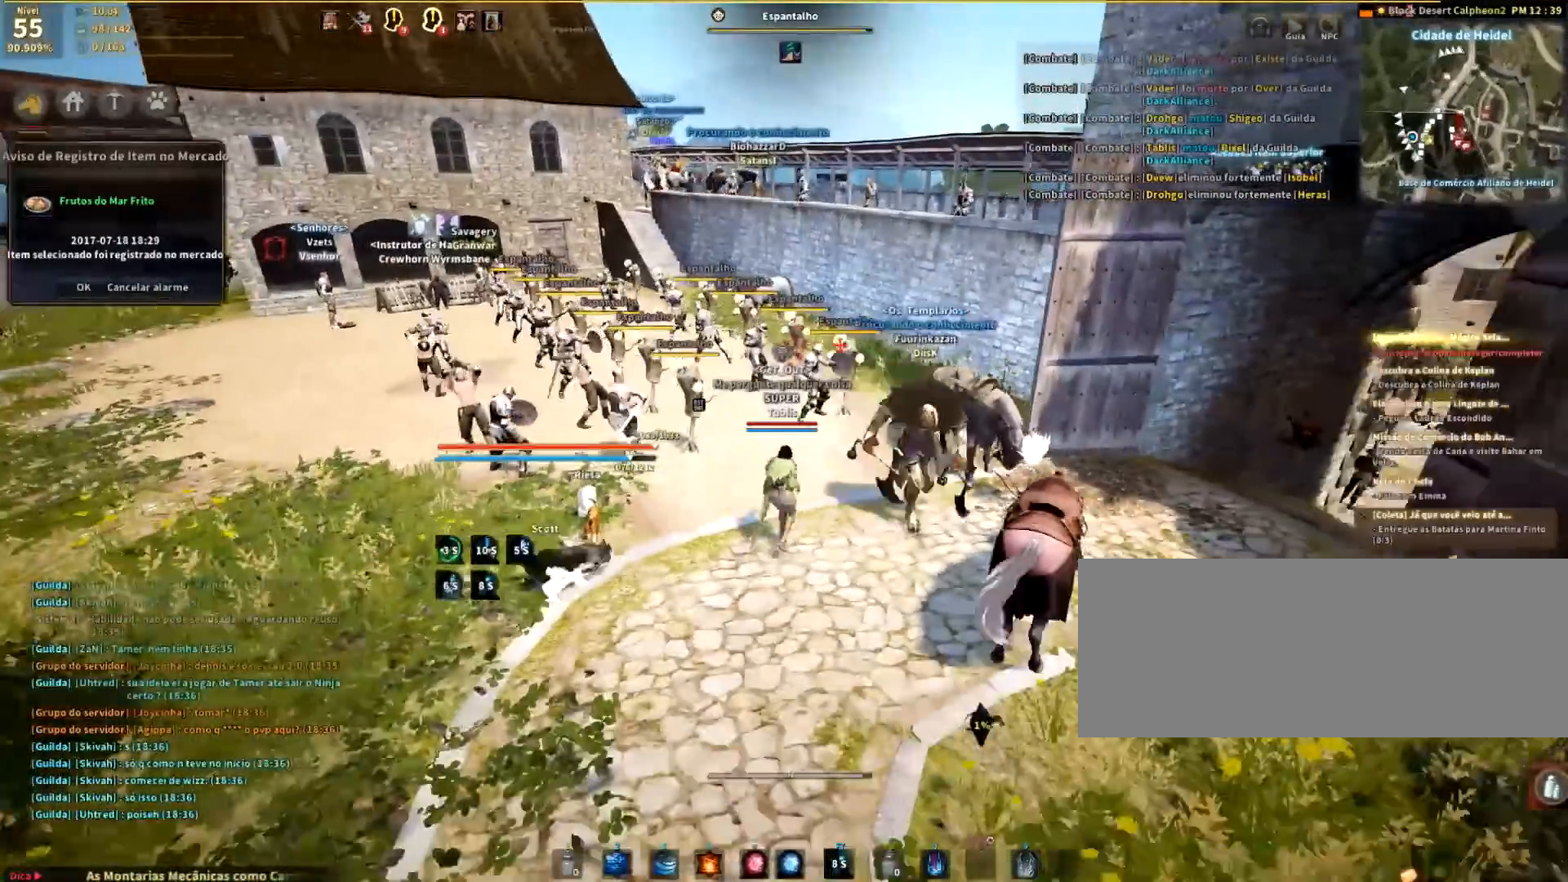
{"keys": ["w"], "mouse": [], "events": [[300, "s", "up"], [400, "w", "down"]]}
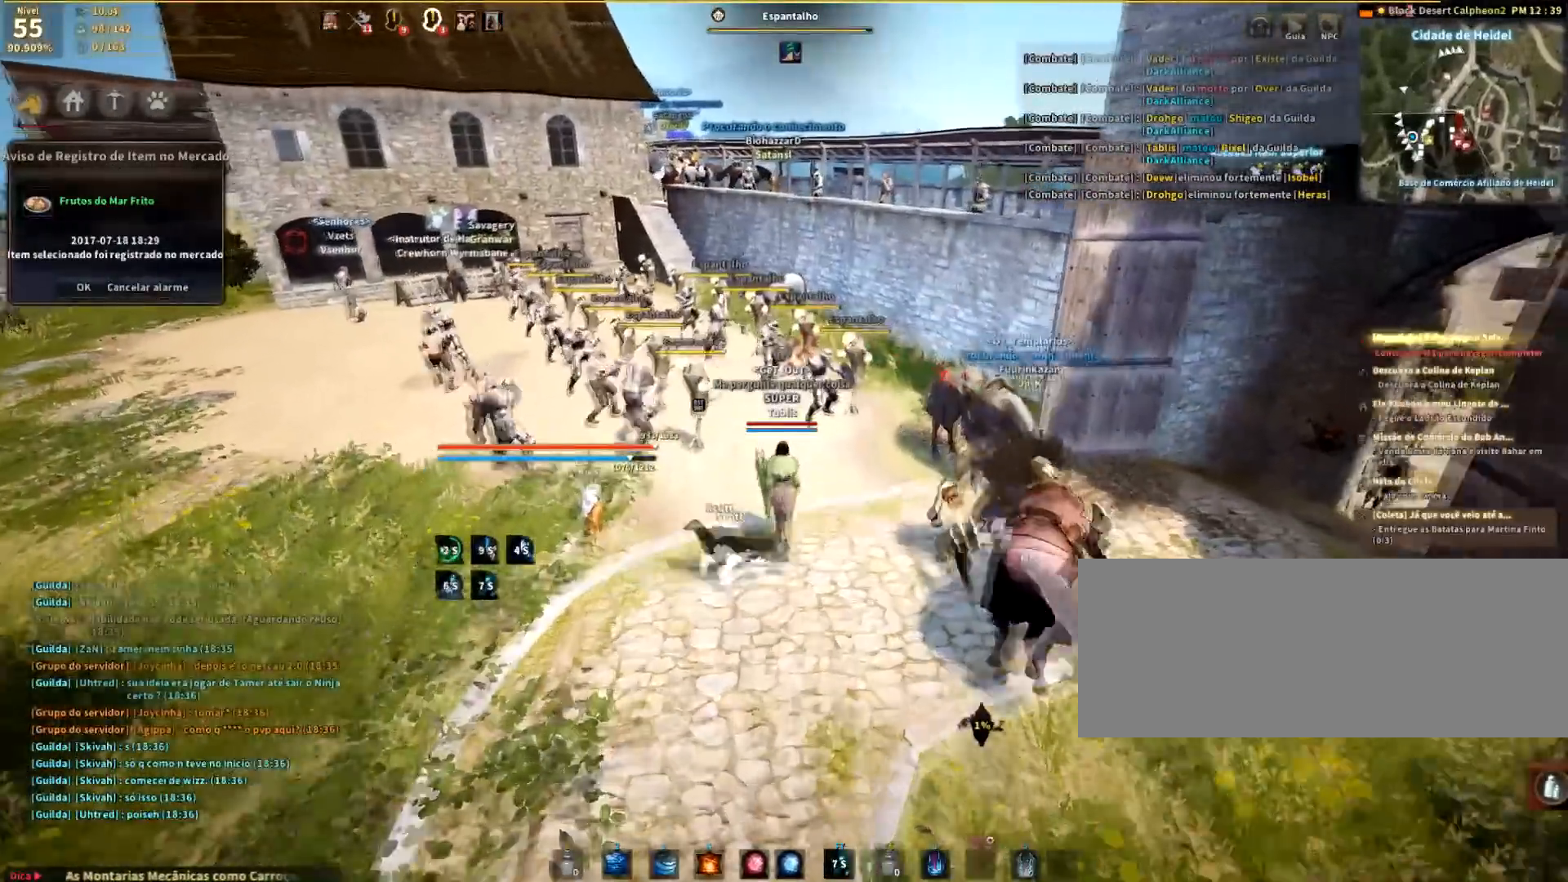
{"keys": ["s"], "mouse": [], "events": [[267, "s", "down"], [334, "w", "up"]]}
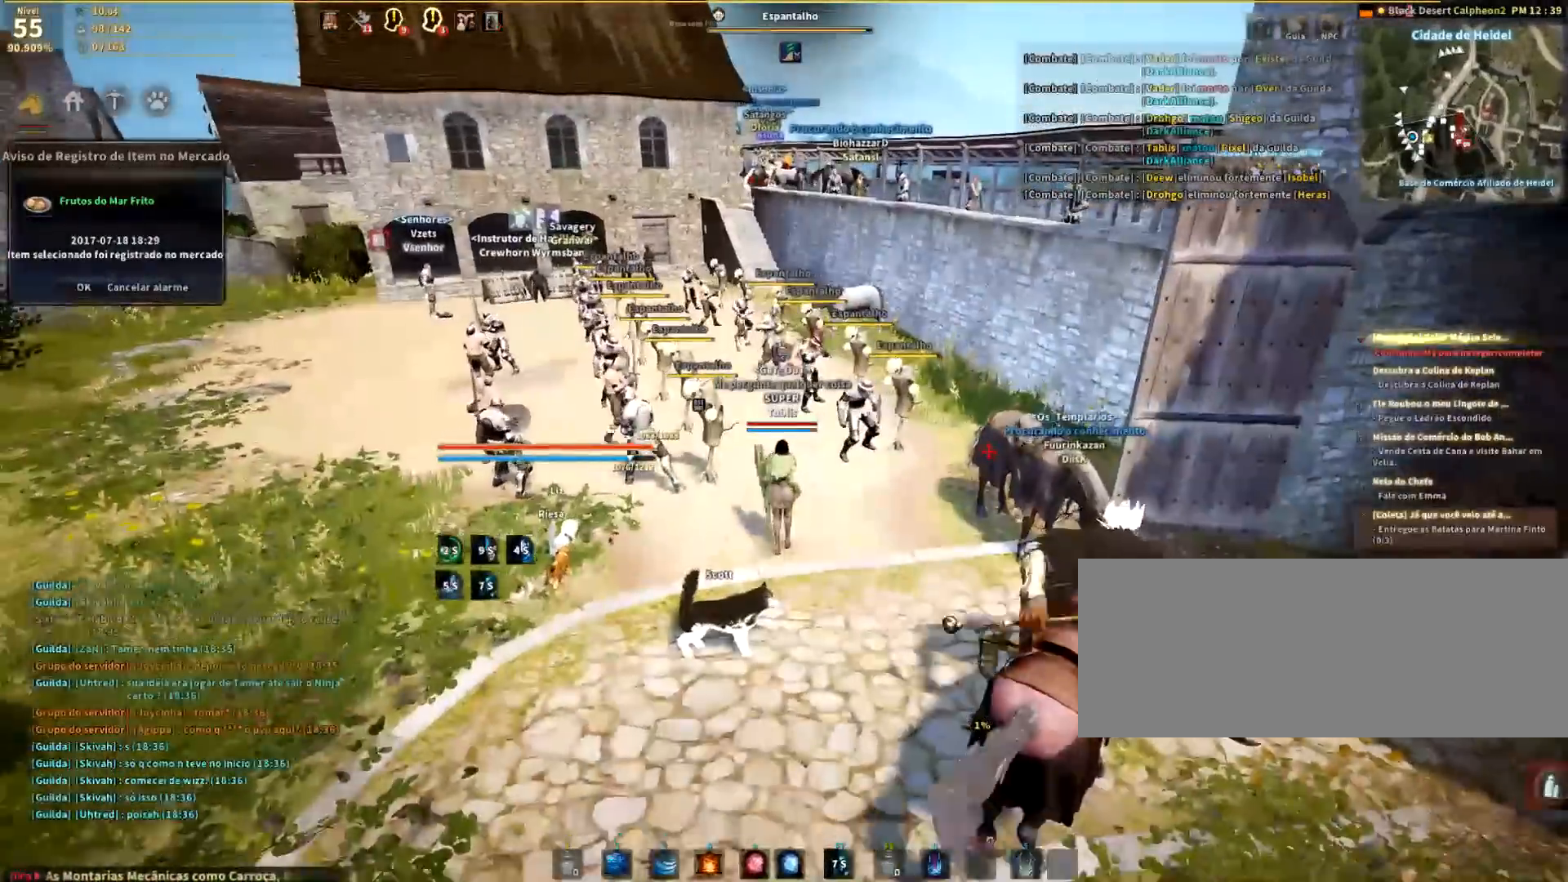
{"keys": ["s"], "mouse": [], "events": []}
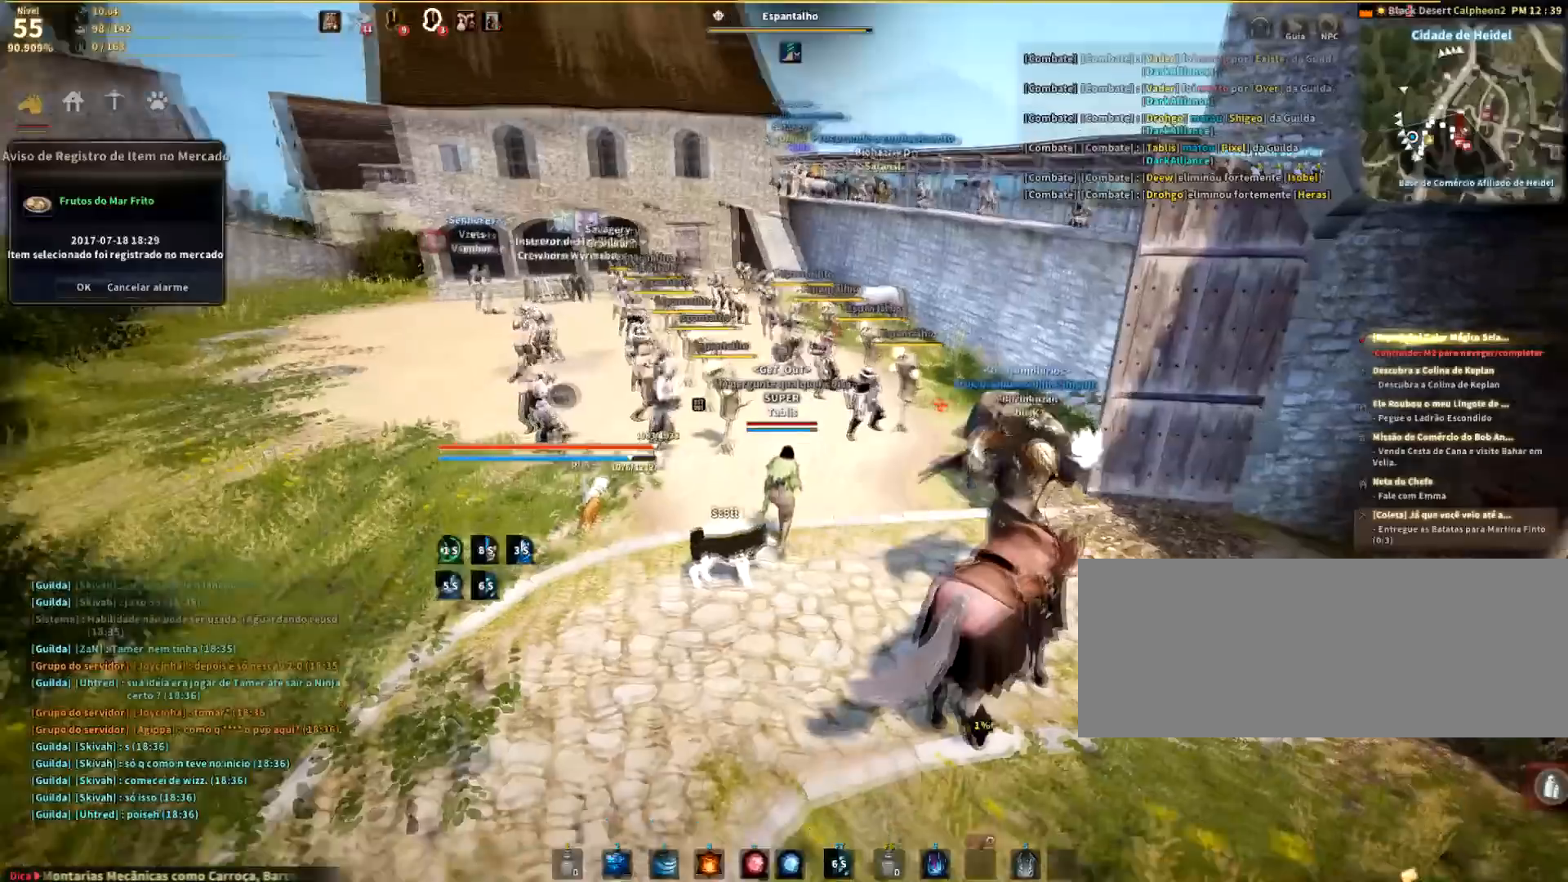
{"keys": ["s"], "mouse": ["left"], "events": [[501, "mouse_left", "down"]]}
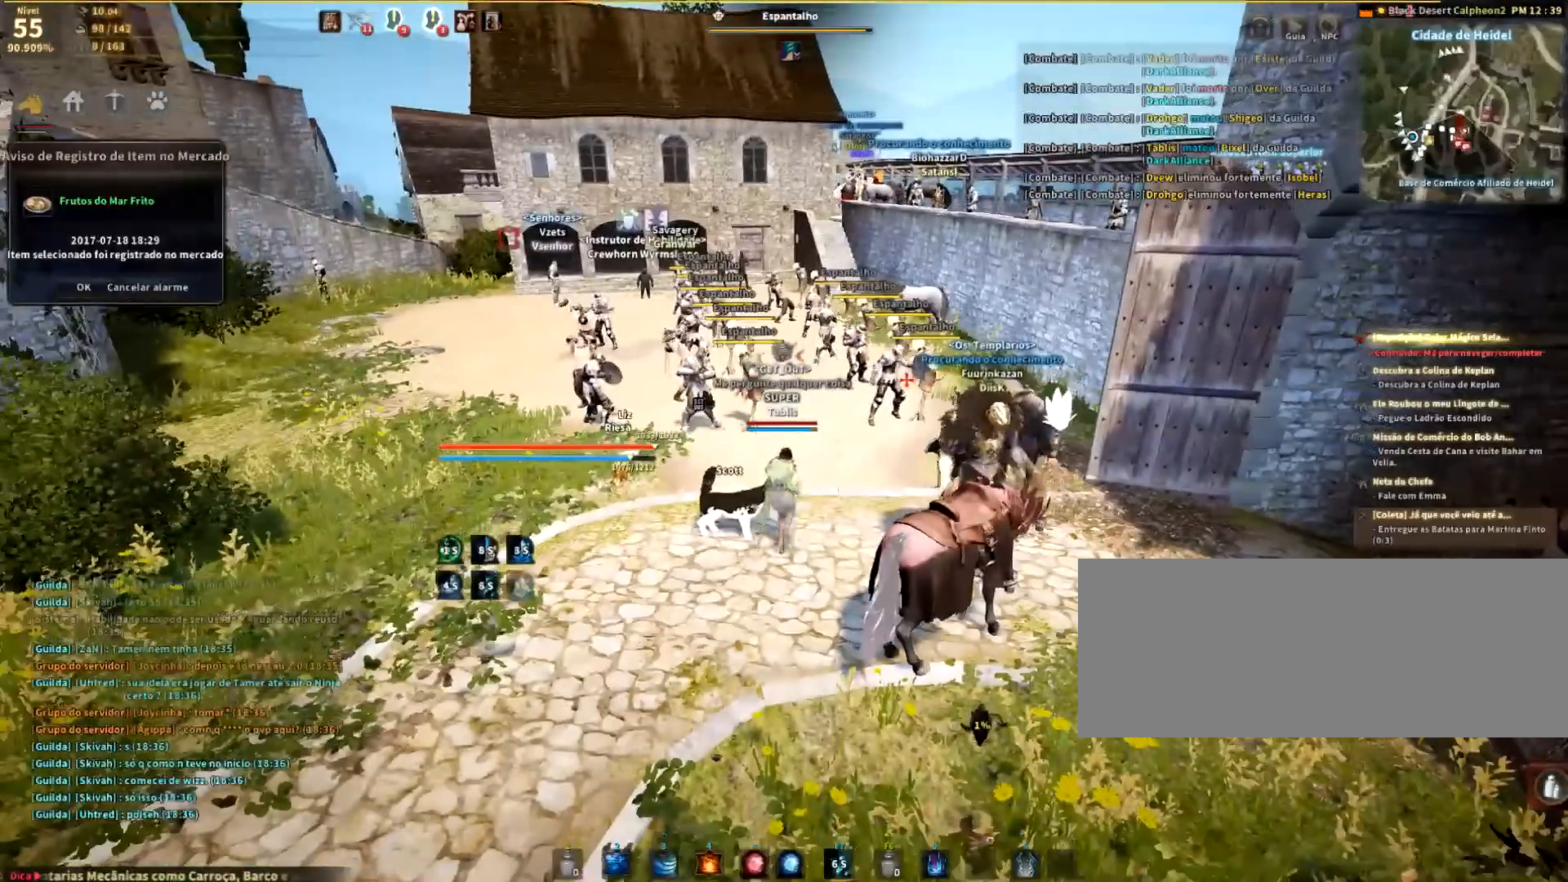
{"keys": [], "mouse": [], "events": [[100, "mouse_left", "up"], [100, "mouse_right", "down"], [167, "s", "up"], [500, "mouse_right", "up"]]}
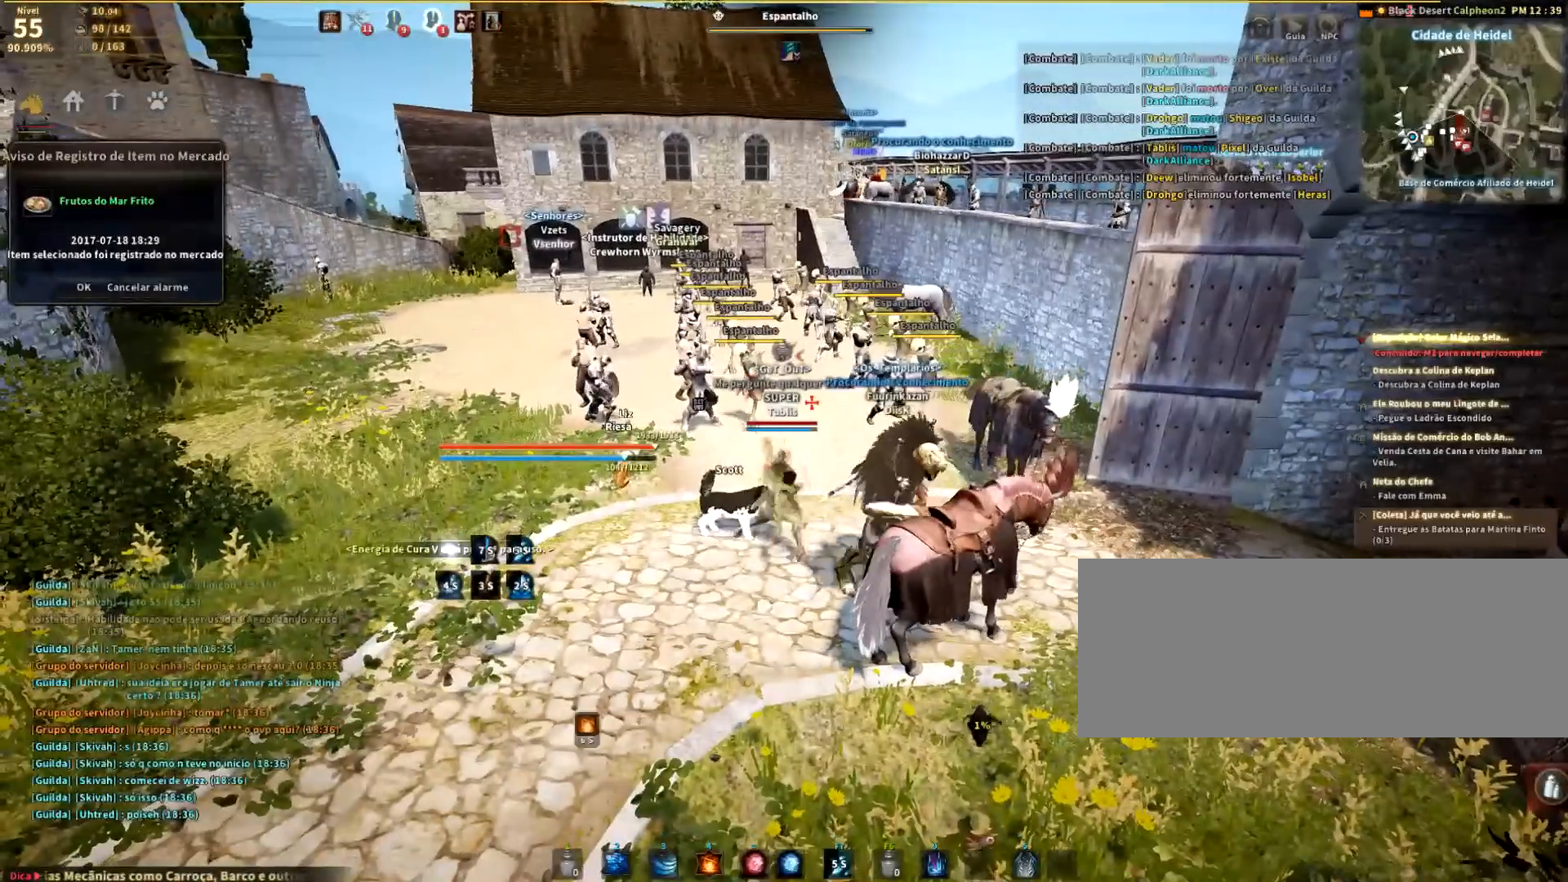
{"keys": ["r", "s"], "mouse": [], "events": [[334, "s", "down"], [434, "r", "down"]]}
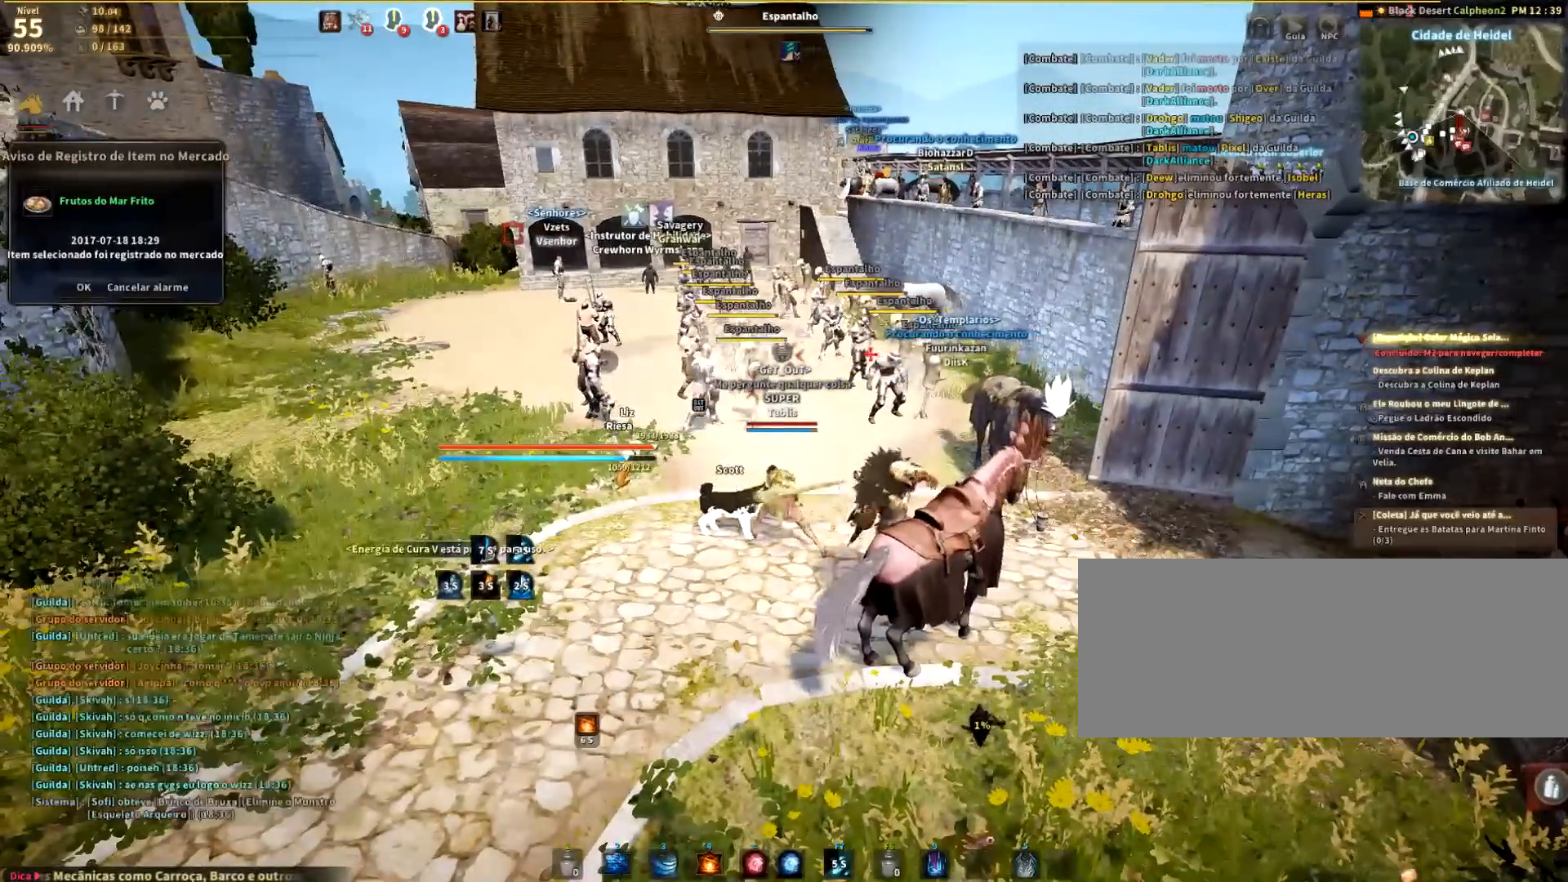
{"keys": ["r", "s"], "mouse": [], "events": []}
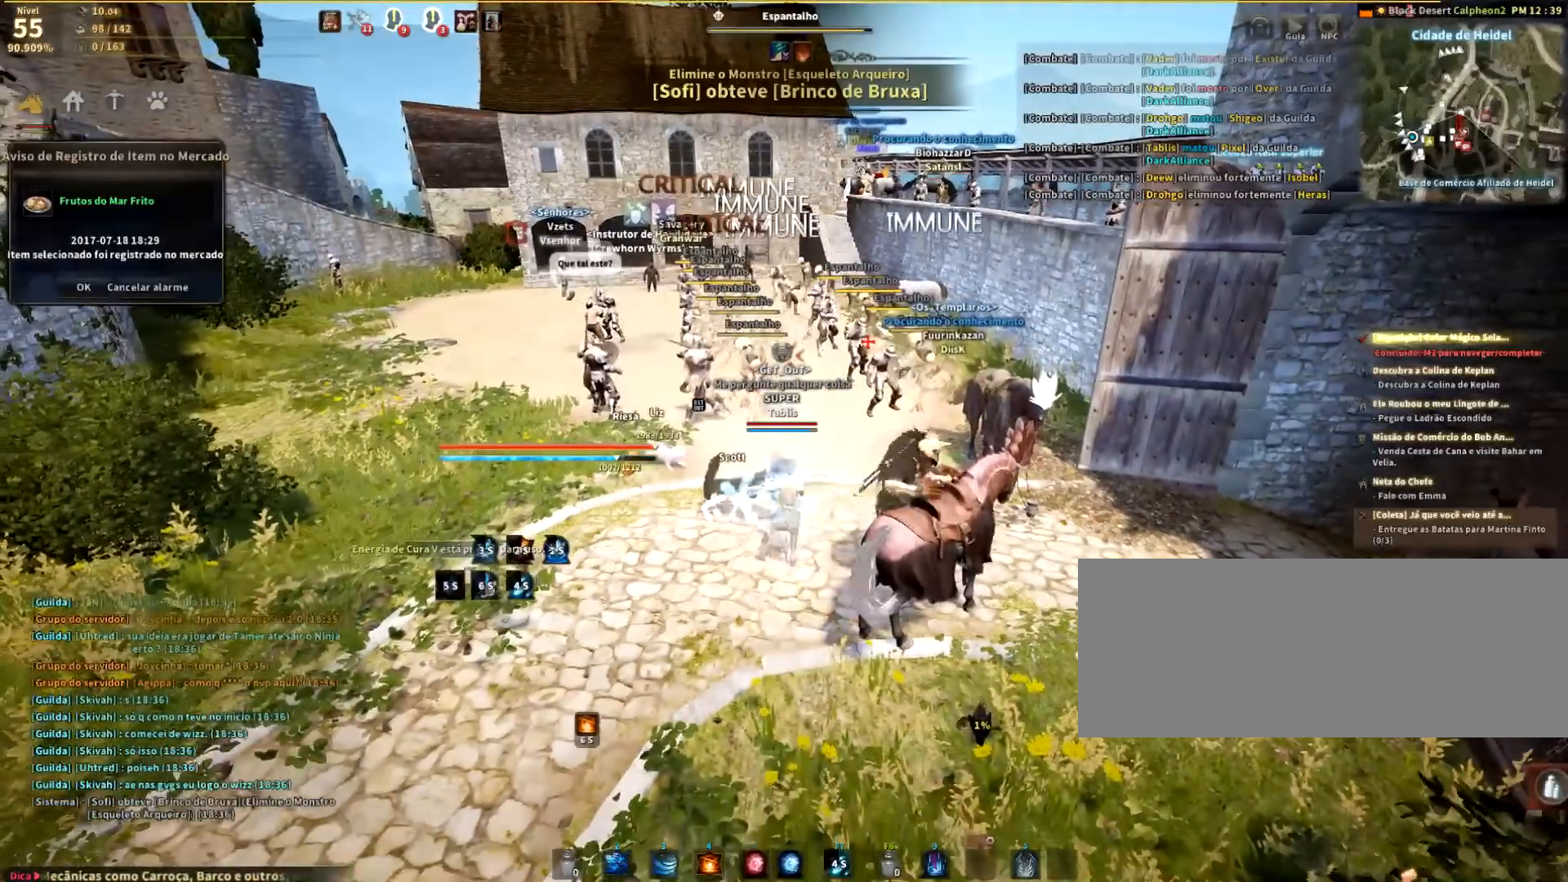
{"keys": [], "mouse": [], "events": [[100, "r", "up"], [100, "s", "up"], [334, "mouse_right", "down"], [501, "mouse_right", "up"]]}
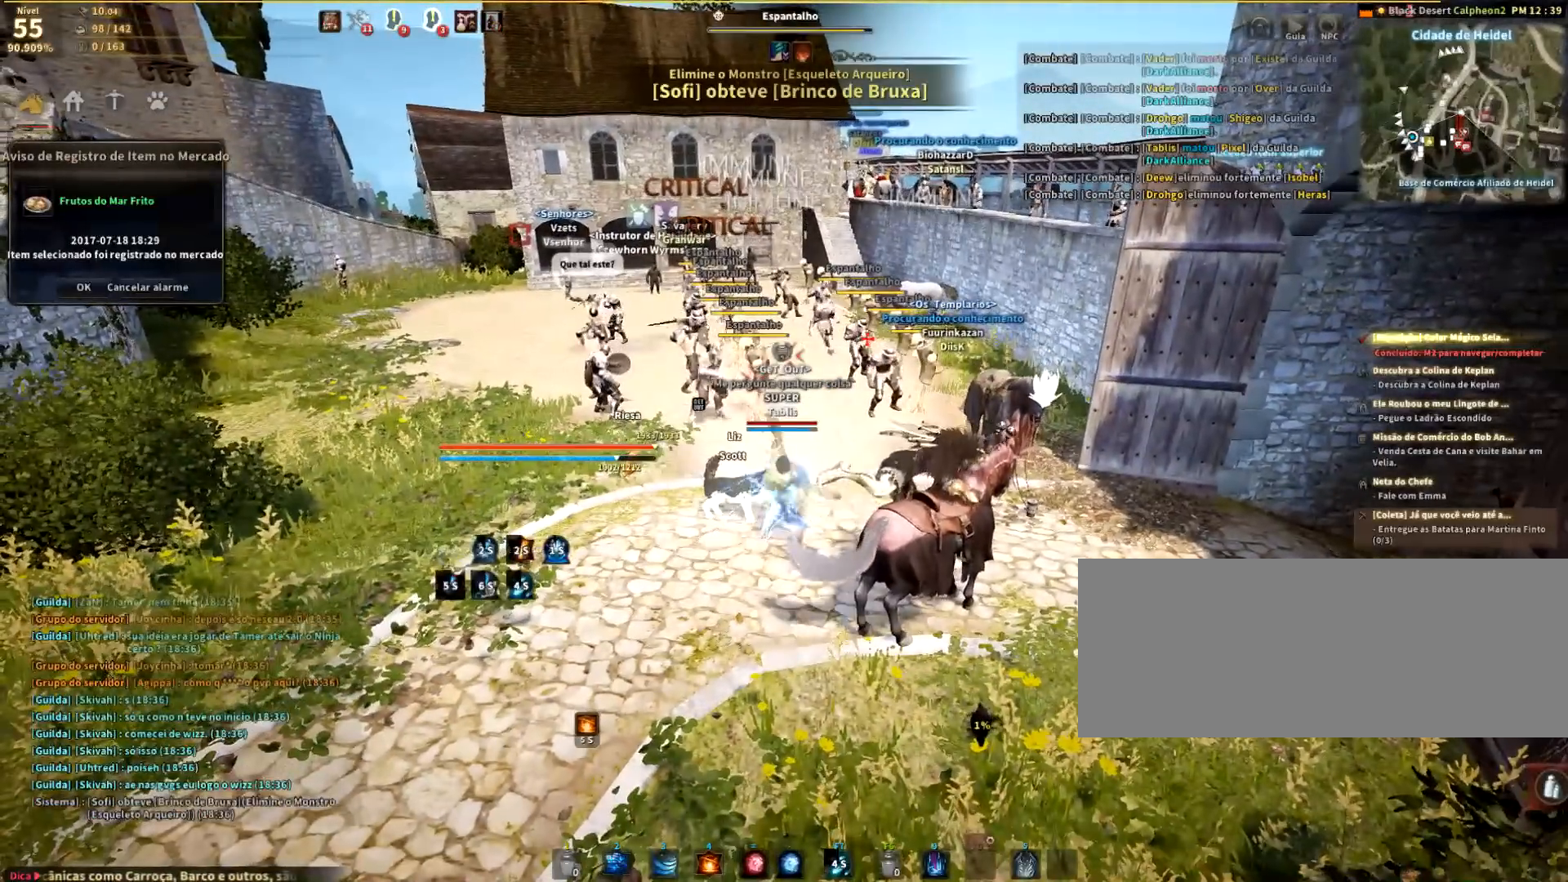
{"keys": [], "mouse": ["right"], "events": [[33, "mouse_right", "down"], [200, "mouse_right", "up"], [233, "mouse_right", "down"], [333, "mouse_right", "up"], [400, "mouse_right", "down"]]}
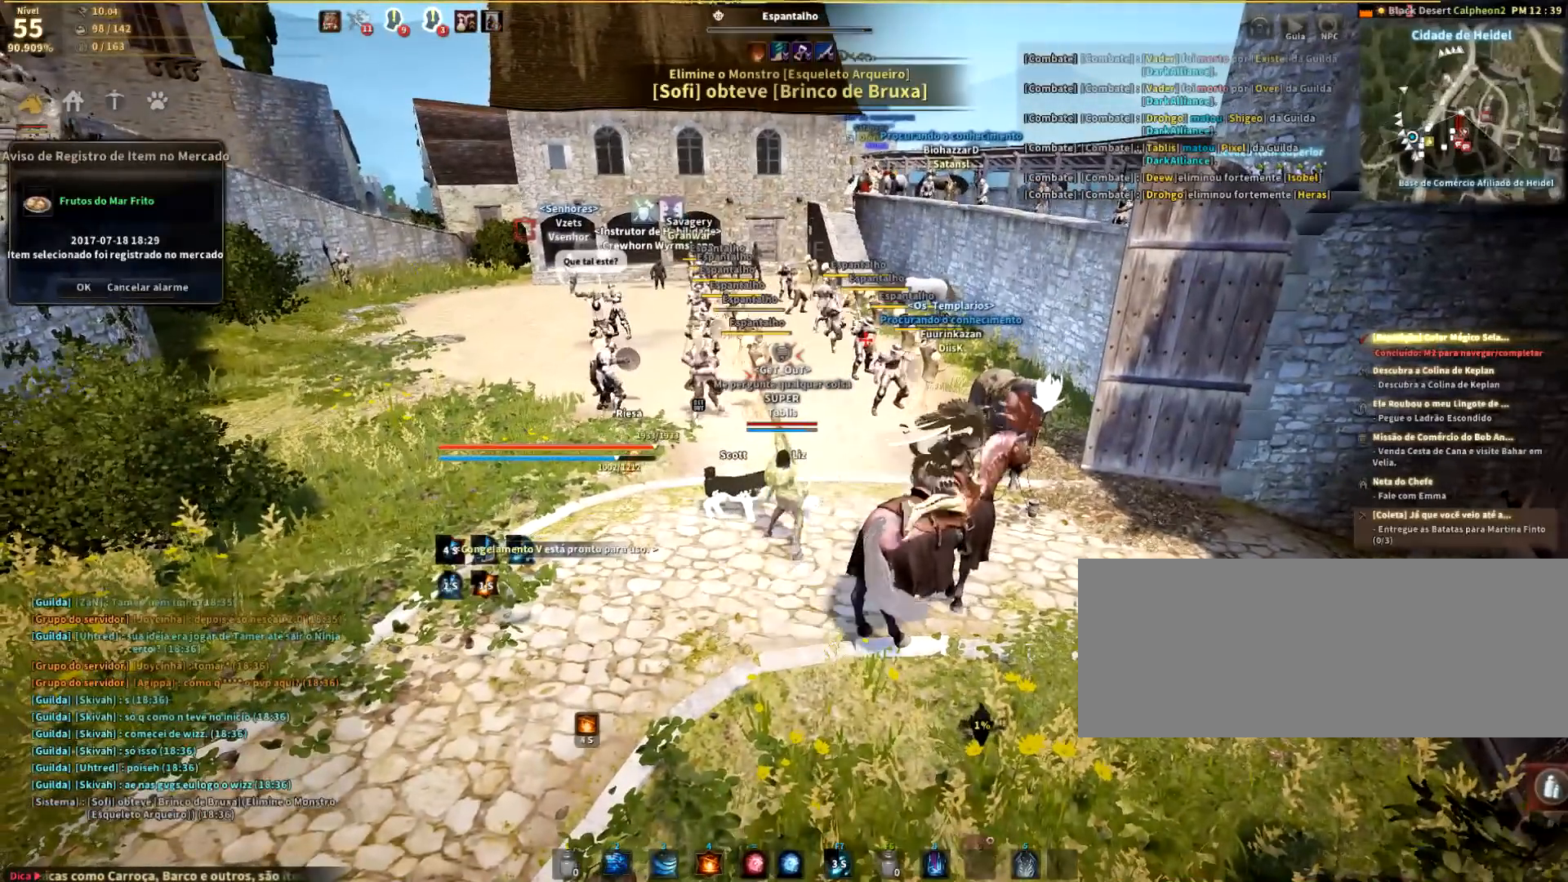
{"keys": [], "mouse": [], "events": [[34, "mouse_right", "up"], [100, "mouse_right", "down"], [200, "mouse_right", "up"], [267, "mouse_right", "down"], [367, "mouse_right", "up"]]}
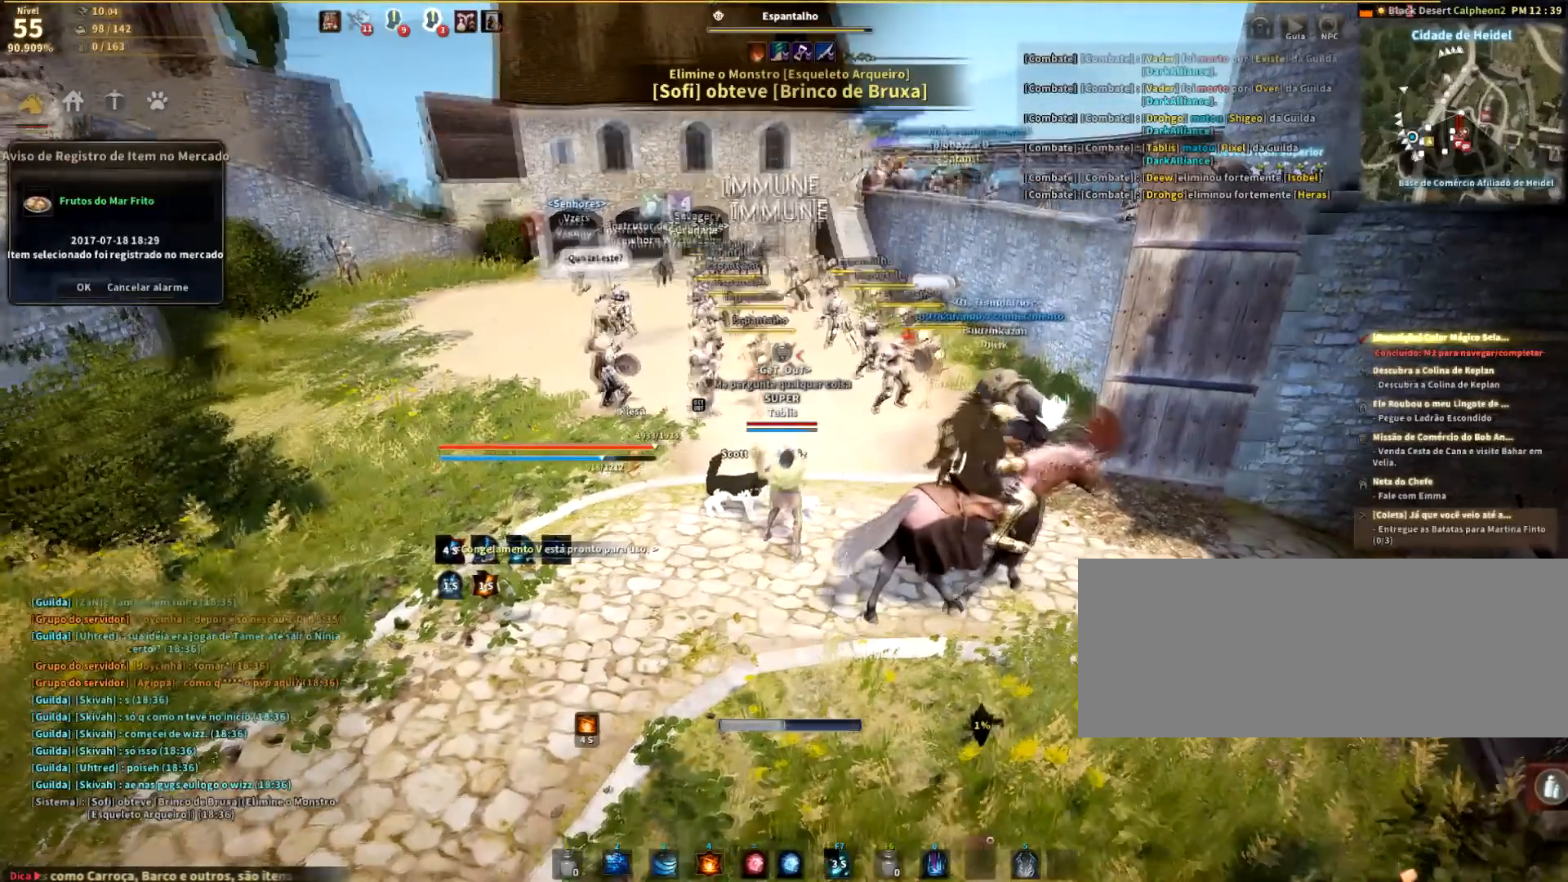
{"keys": [], "mouse": [], "events": []}
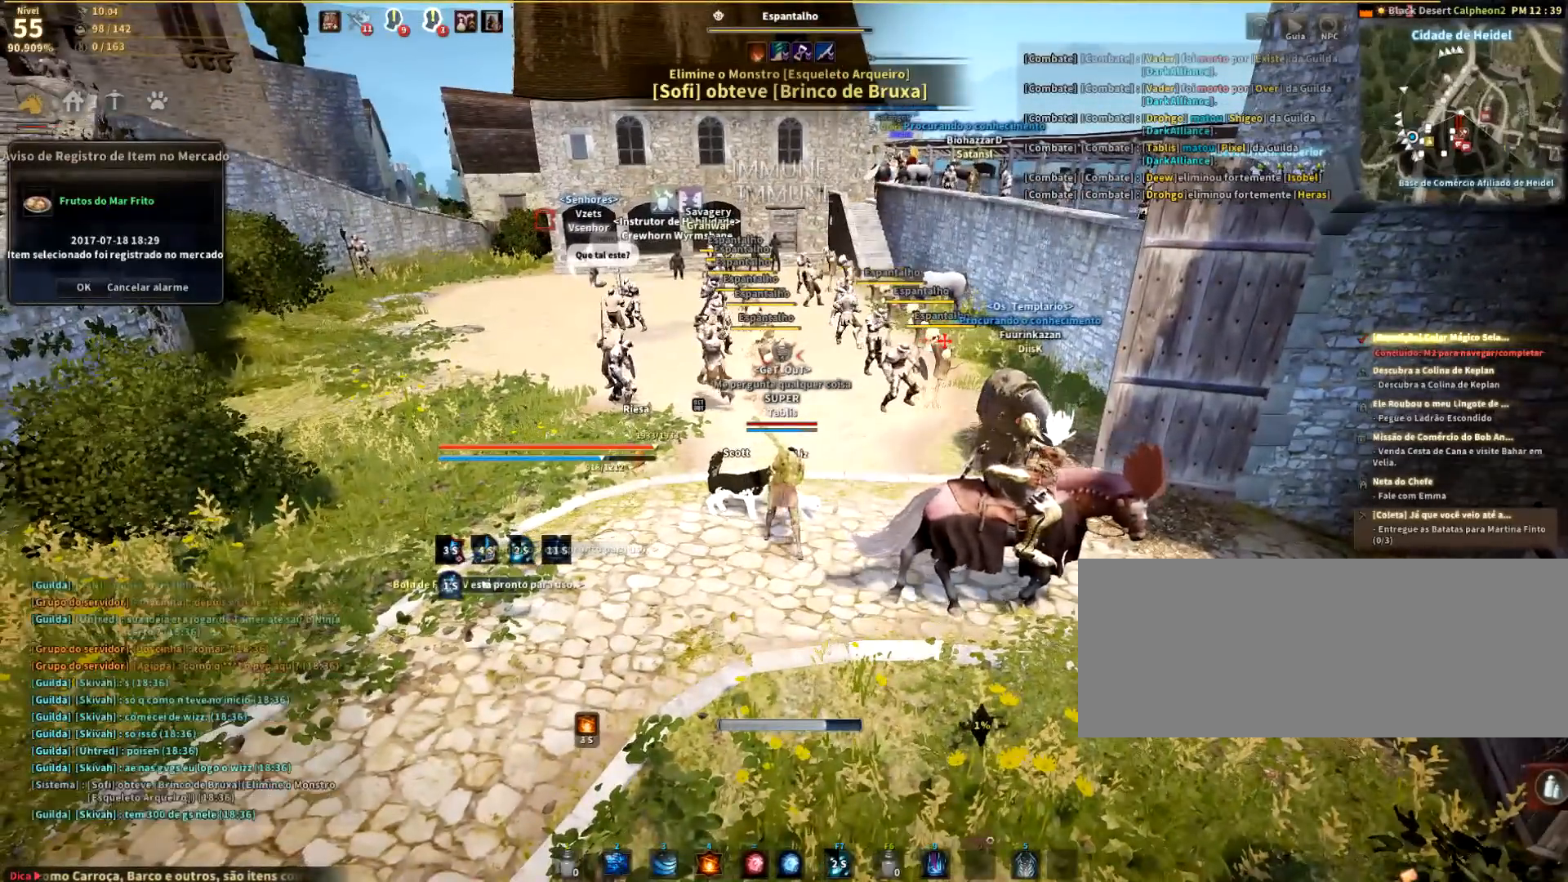
{"keys": [], "mouse": [], "events": []}
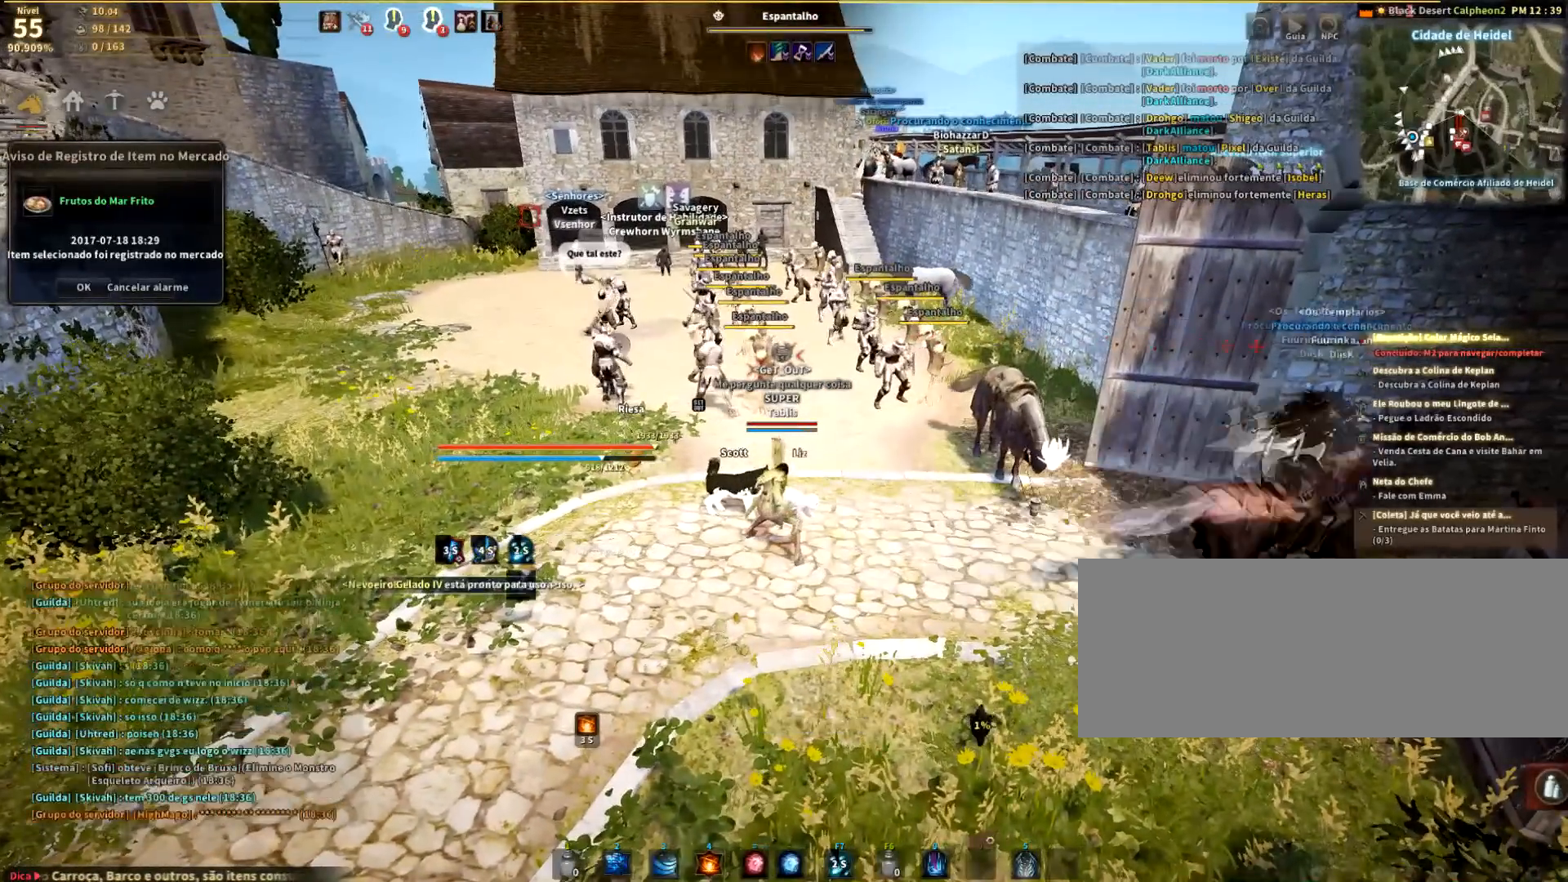
{"keys": [], "mouse": [], "events": []}
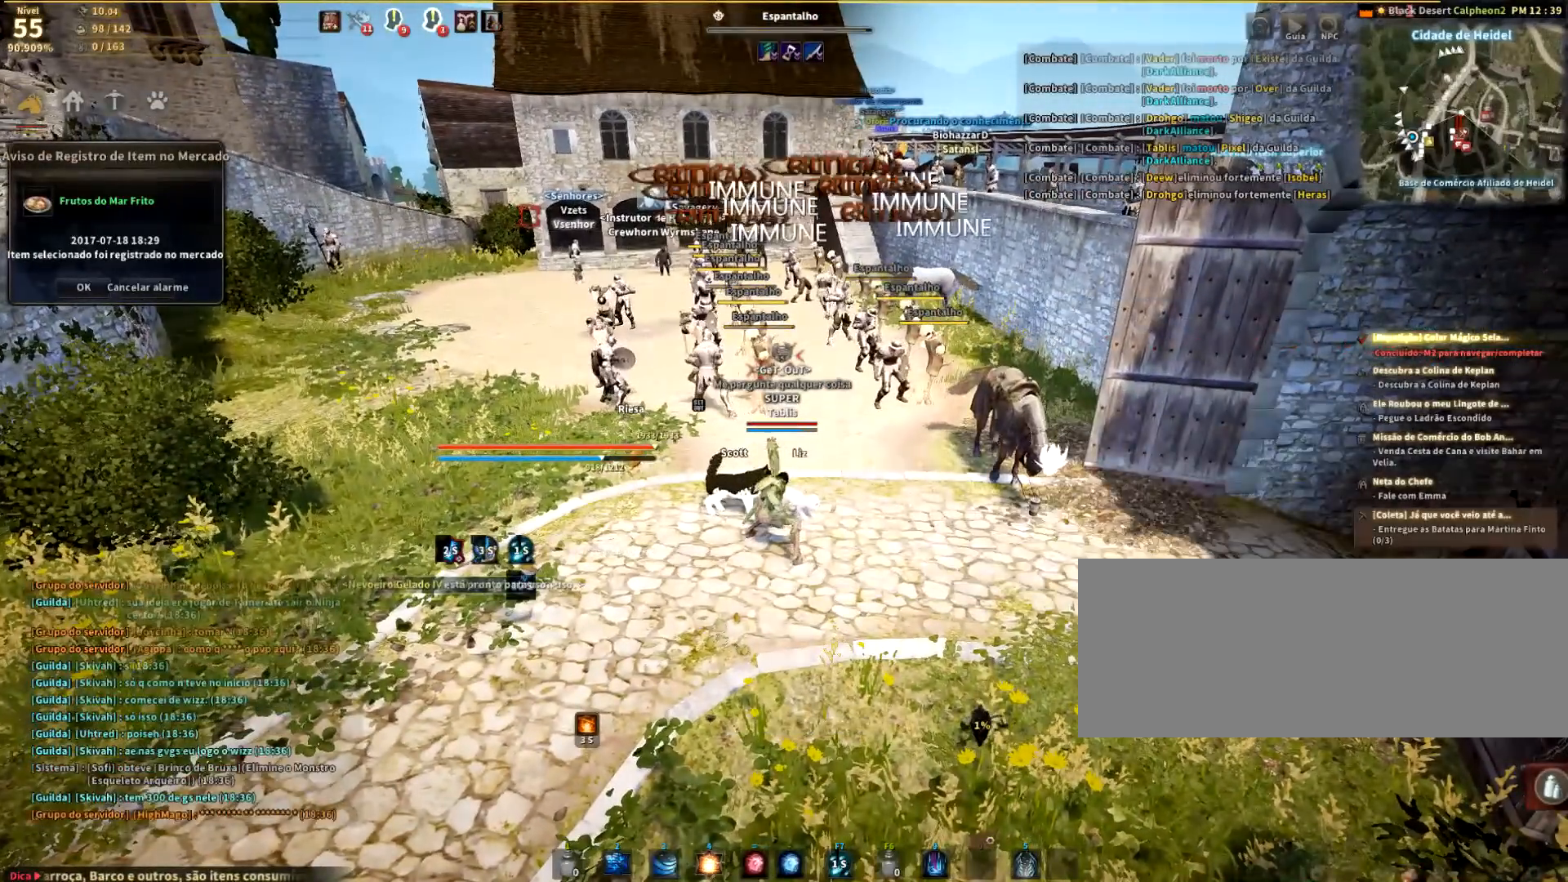
{"keys": [], "mouse": [], "events": []}
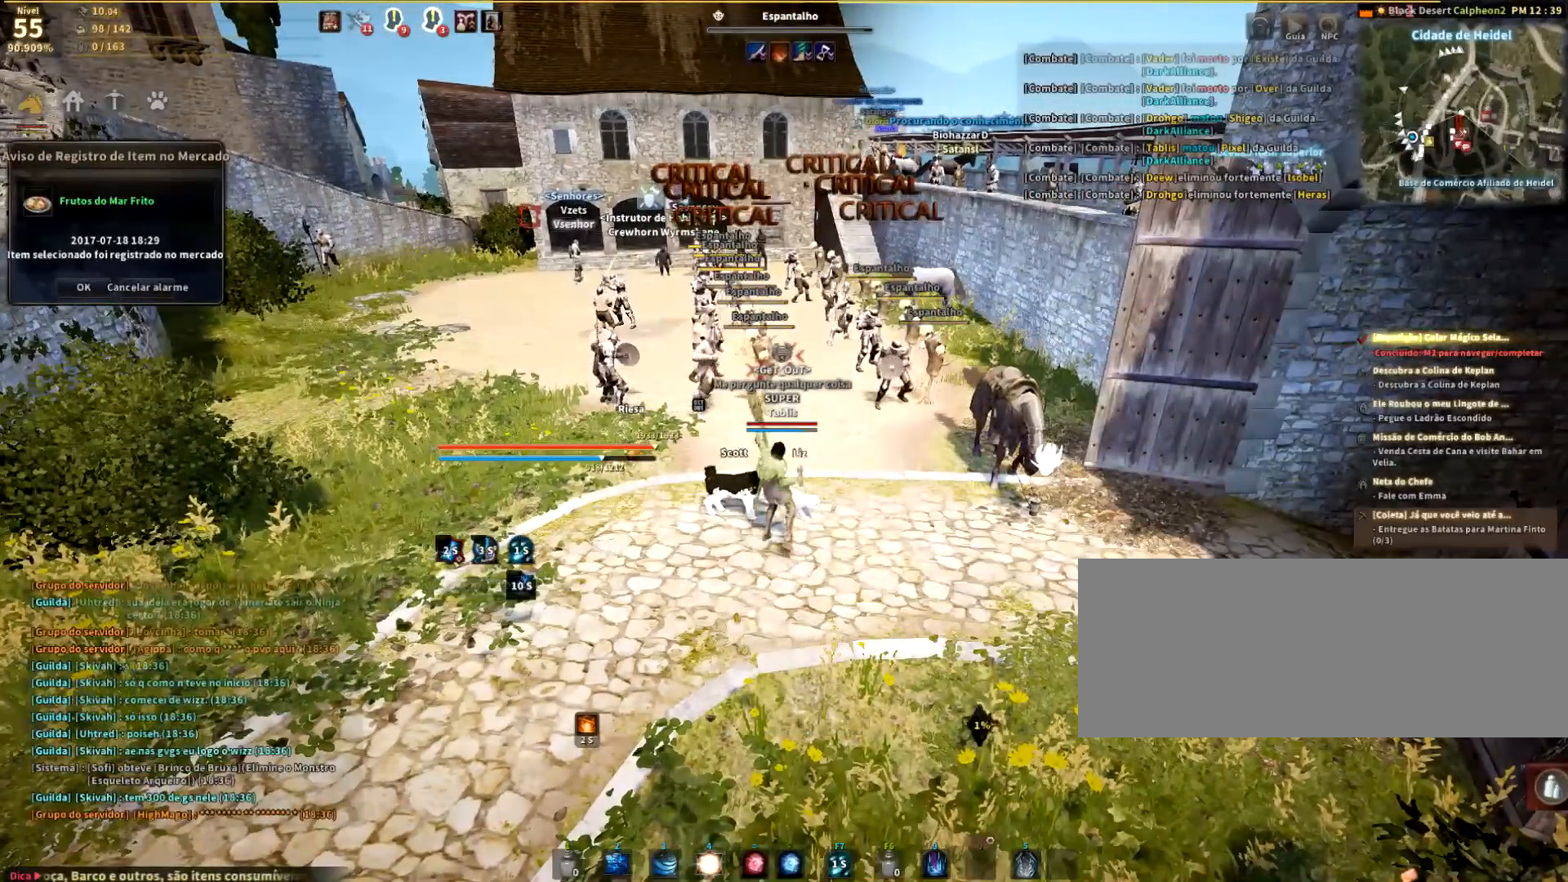
{"keys": [], "mouse": [], "events": []}
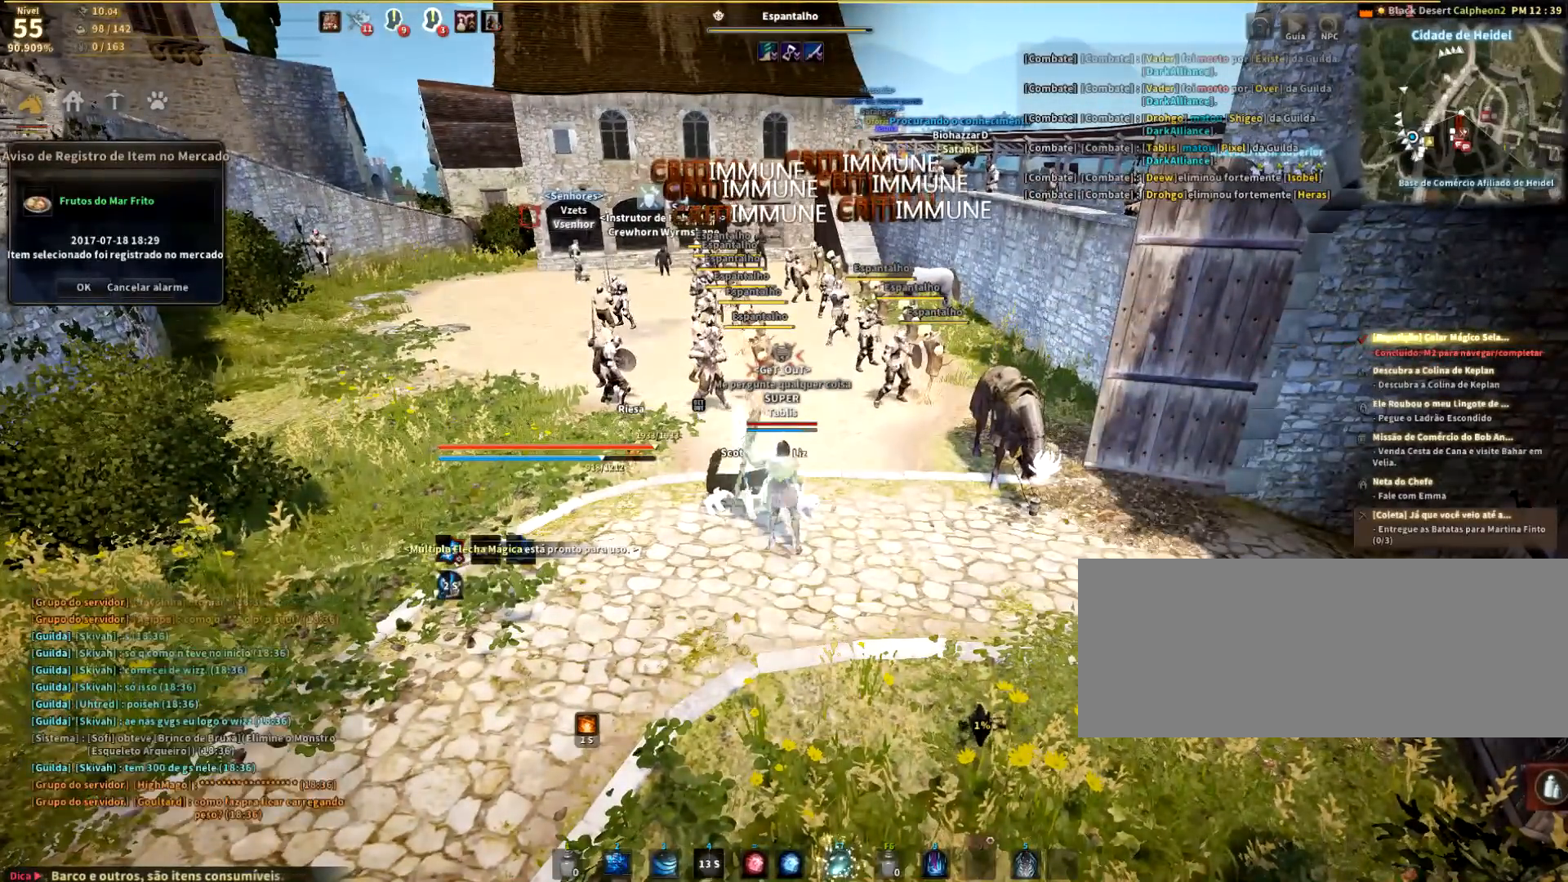
{"keys": [], "mouse": [], "events": []}
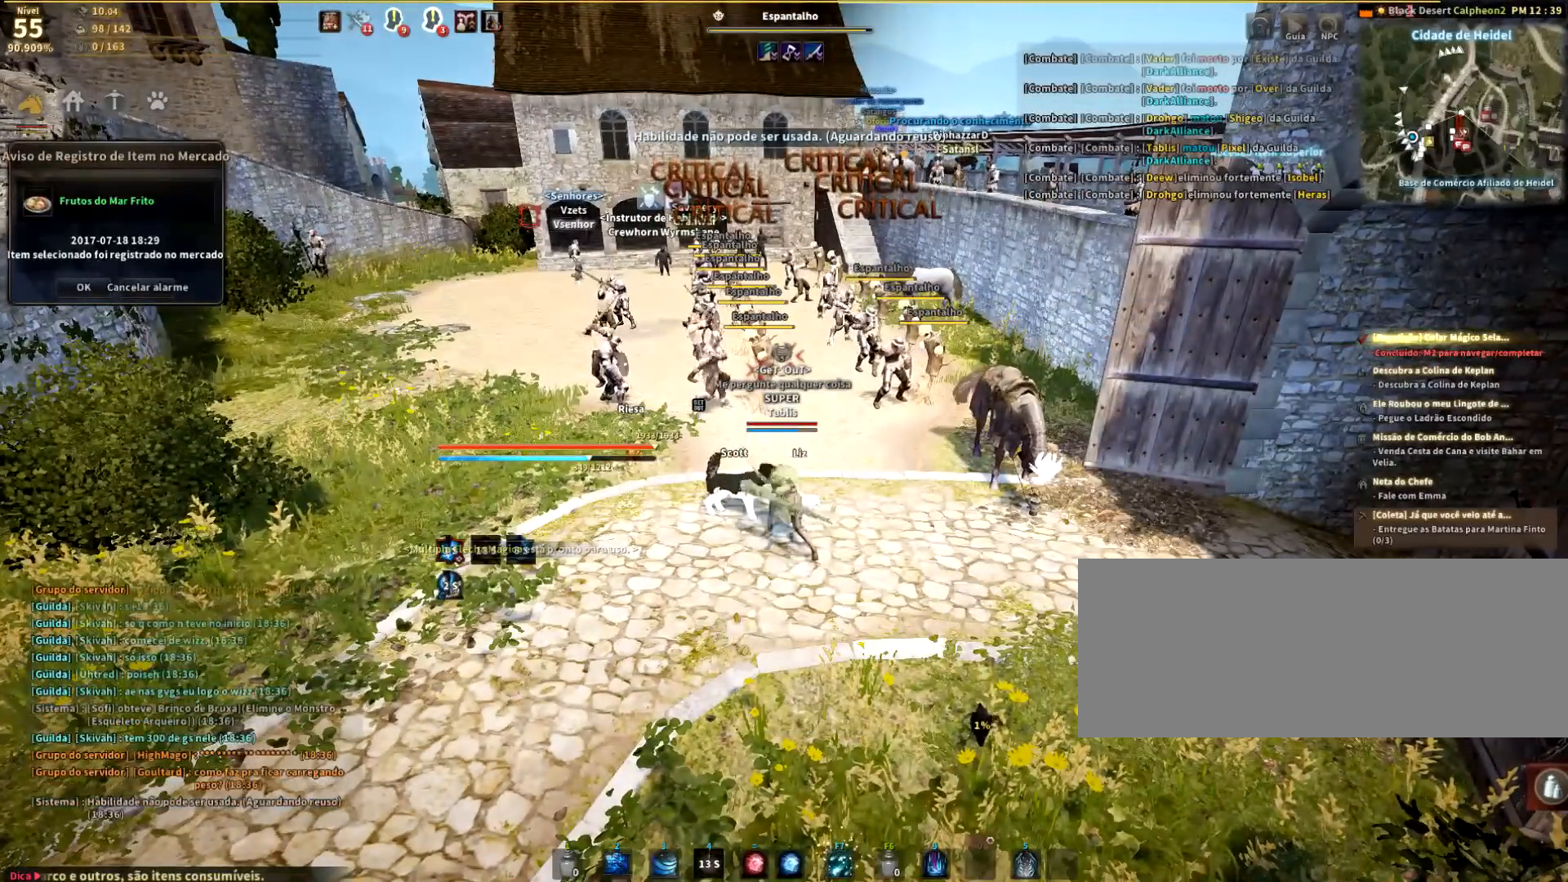
{"keys": [], "mouse": [], "events": []}
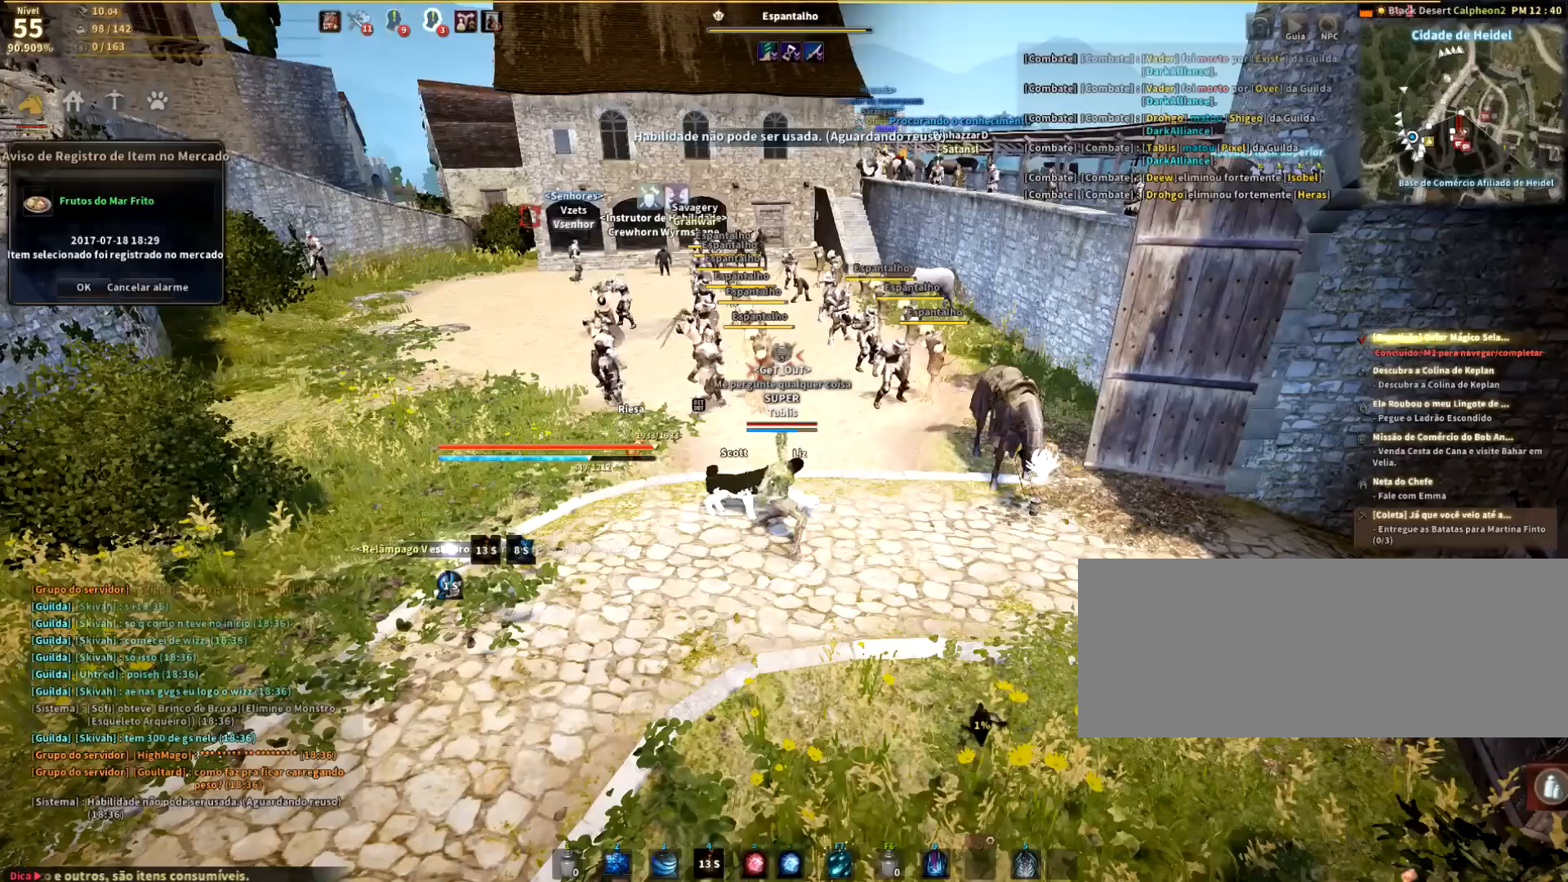
{"keys": [], "mouse": [], "events": []}
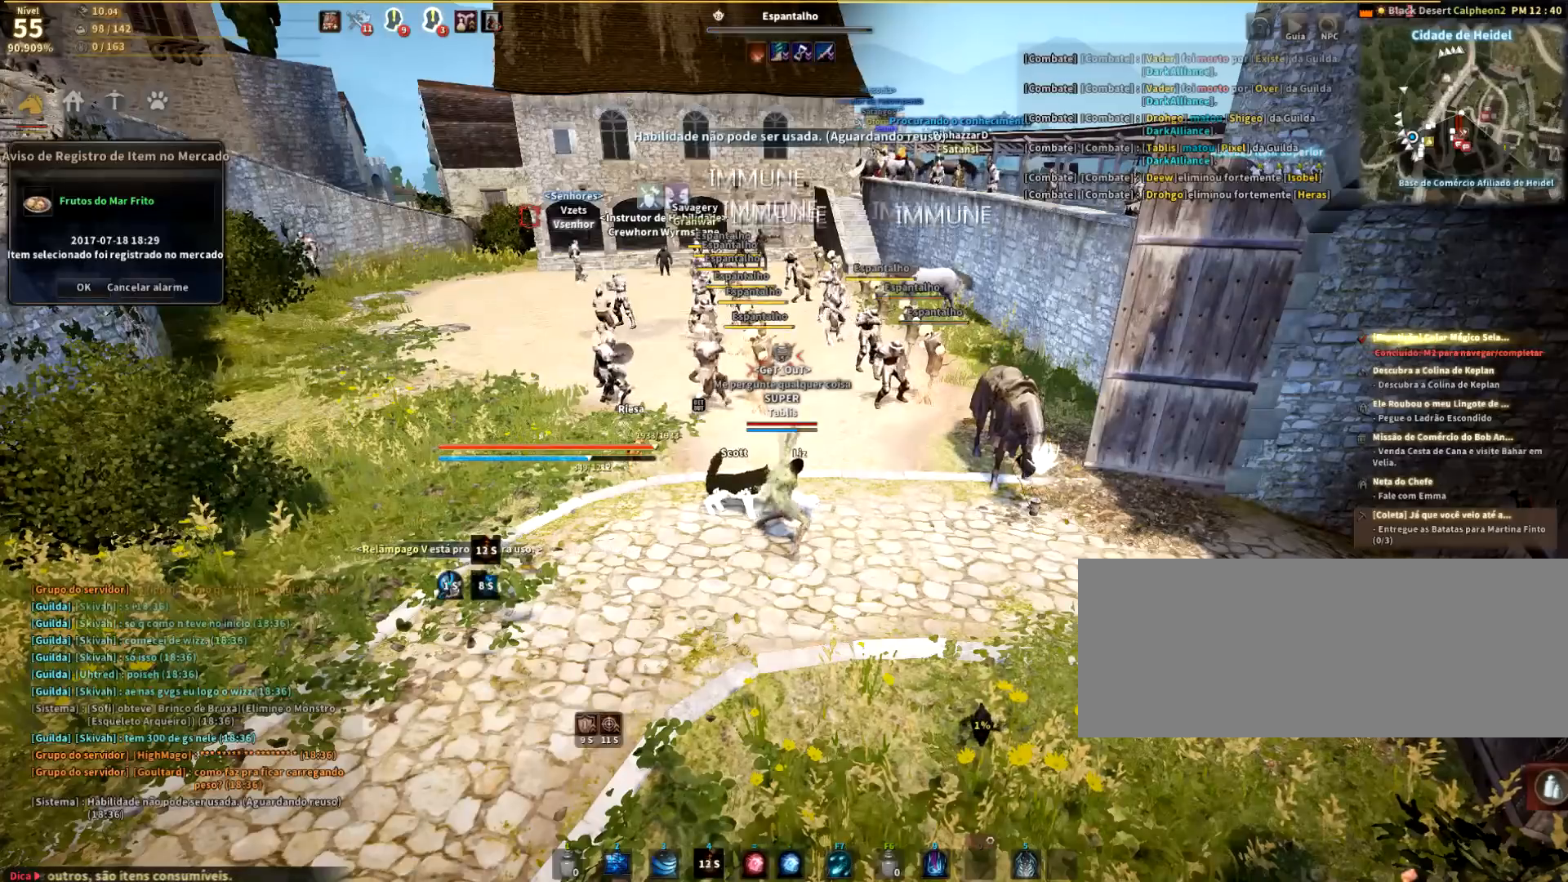
{"keys": ["s"], "mouse": [], "events": [[167, "s", "down"], [300, "e", "down"], [467, "e", "up"]]}
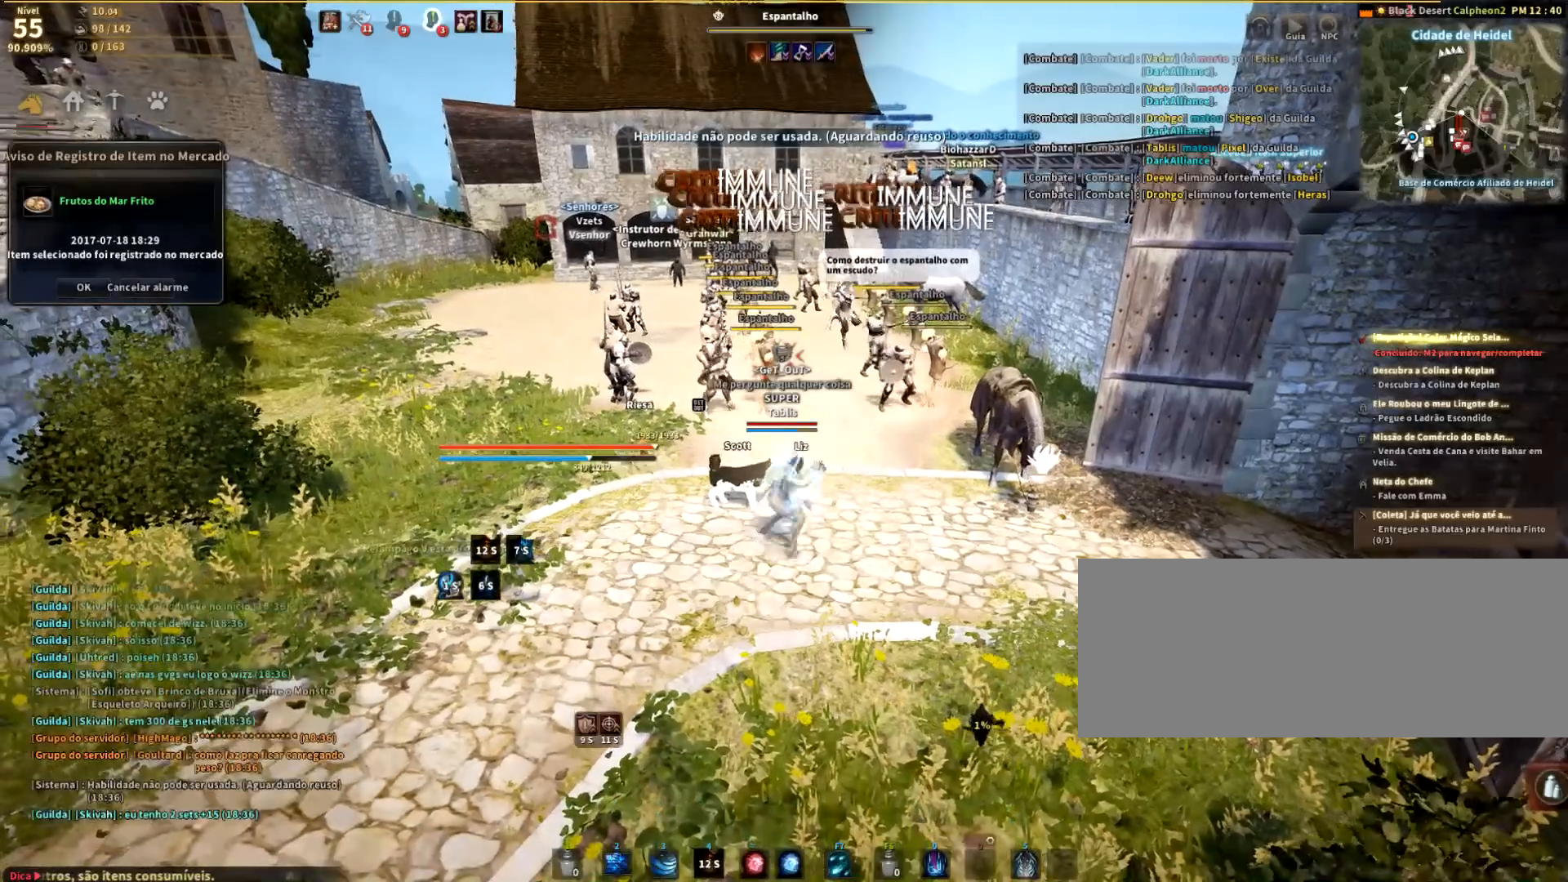
{"keys": [], "mouse": [], "events": [[34, "s", "up"]]}
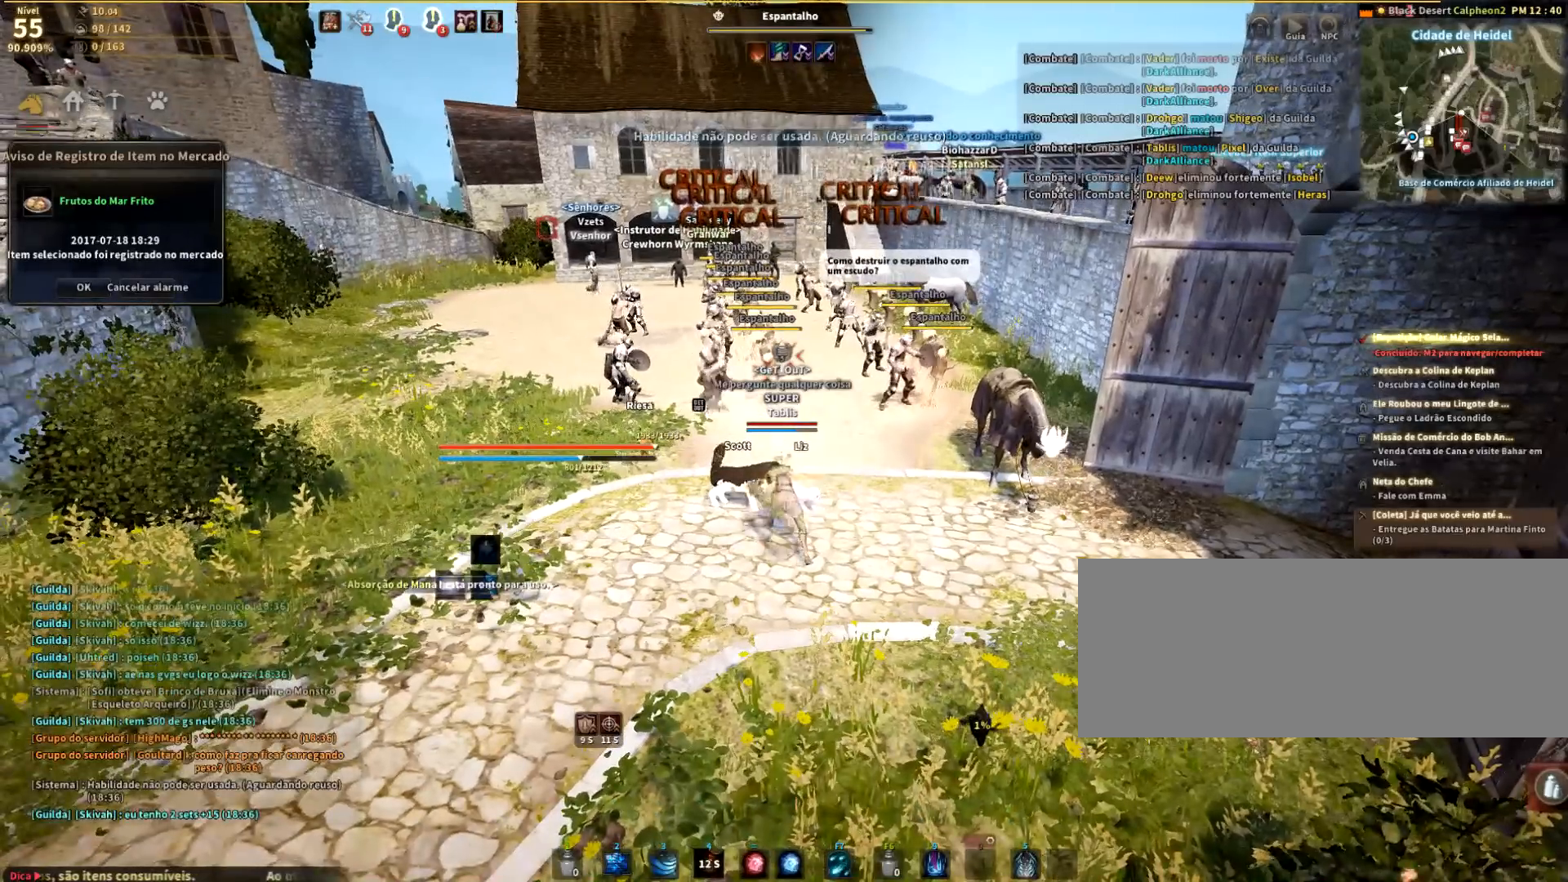
{"keys": [], "mouse": [], "events": []}
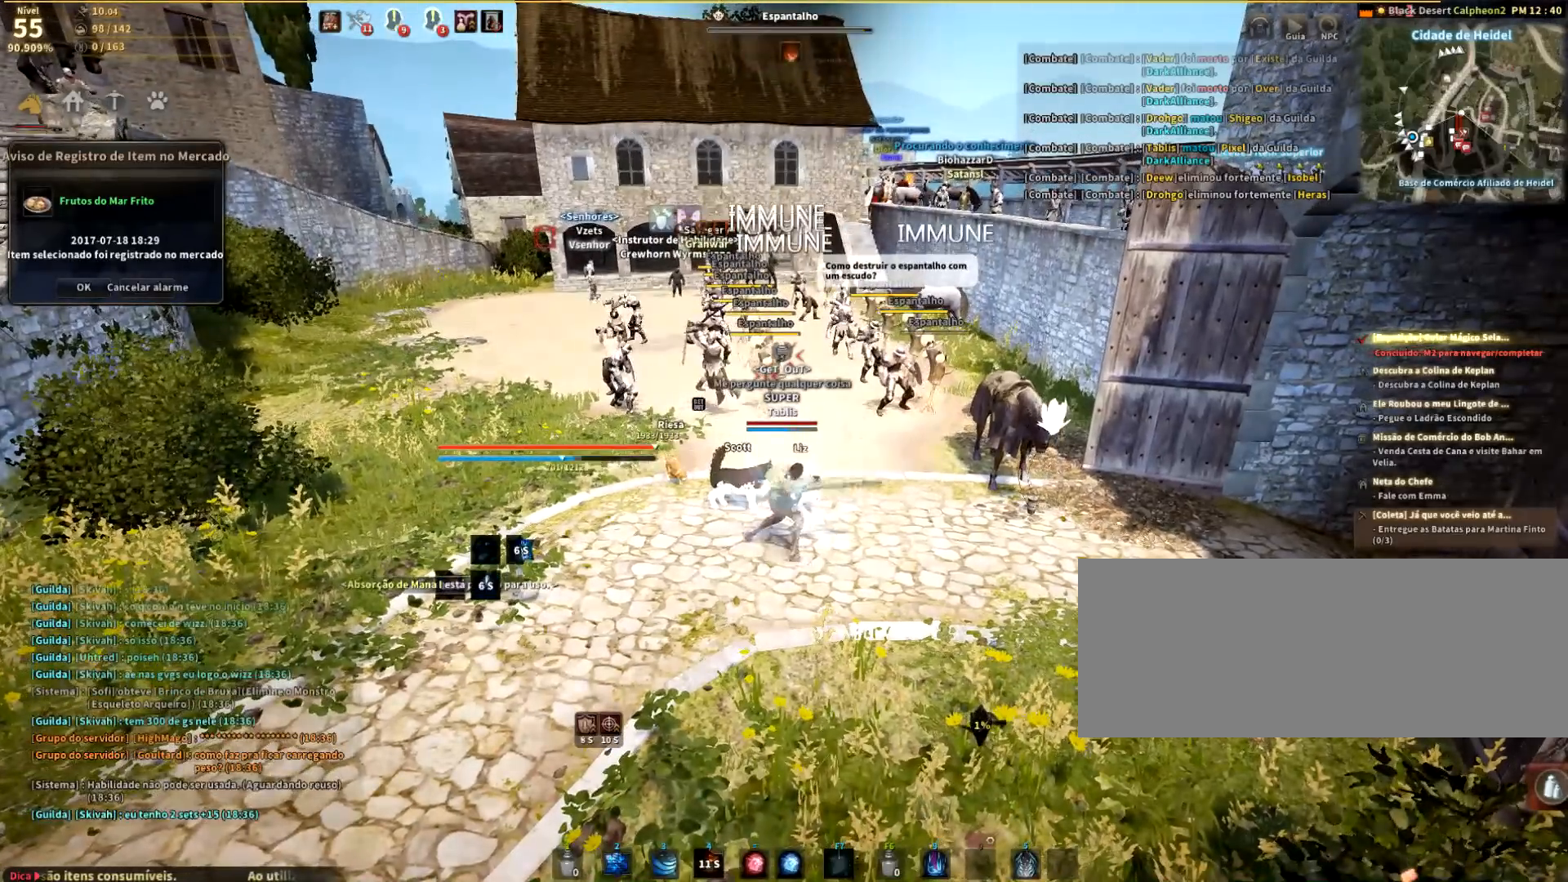
{"keys": [], "mouse": [], "events": []}
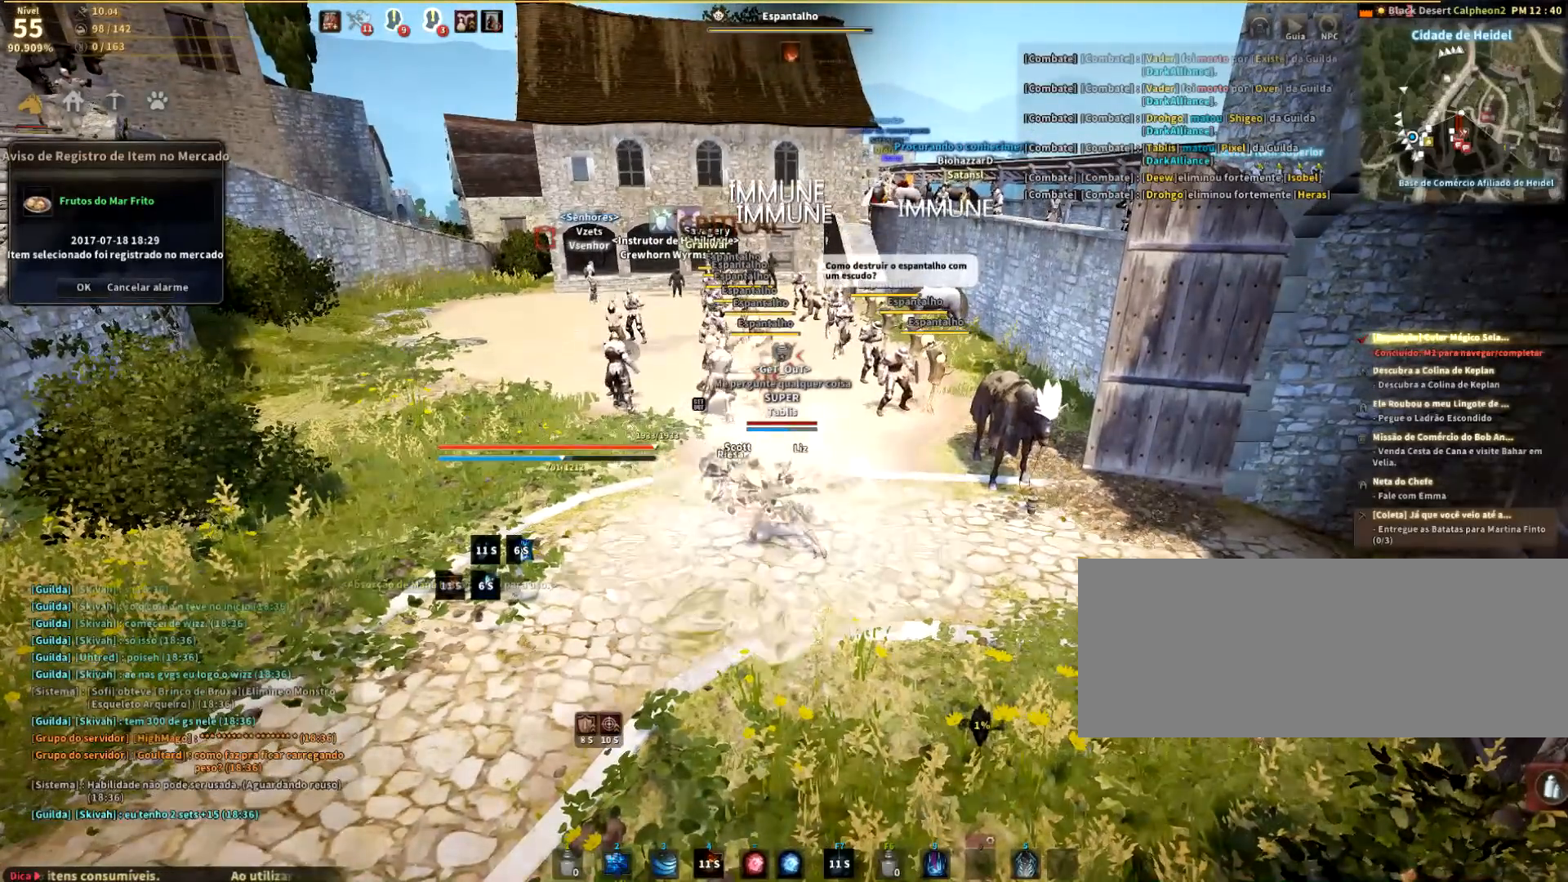
{"keys": [], "mouse": [], "events": []}
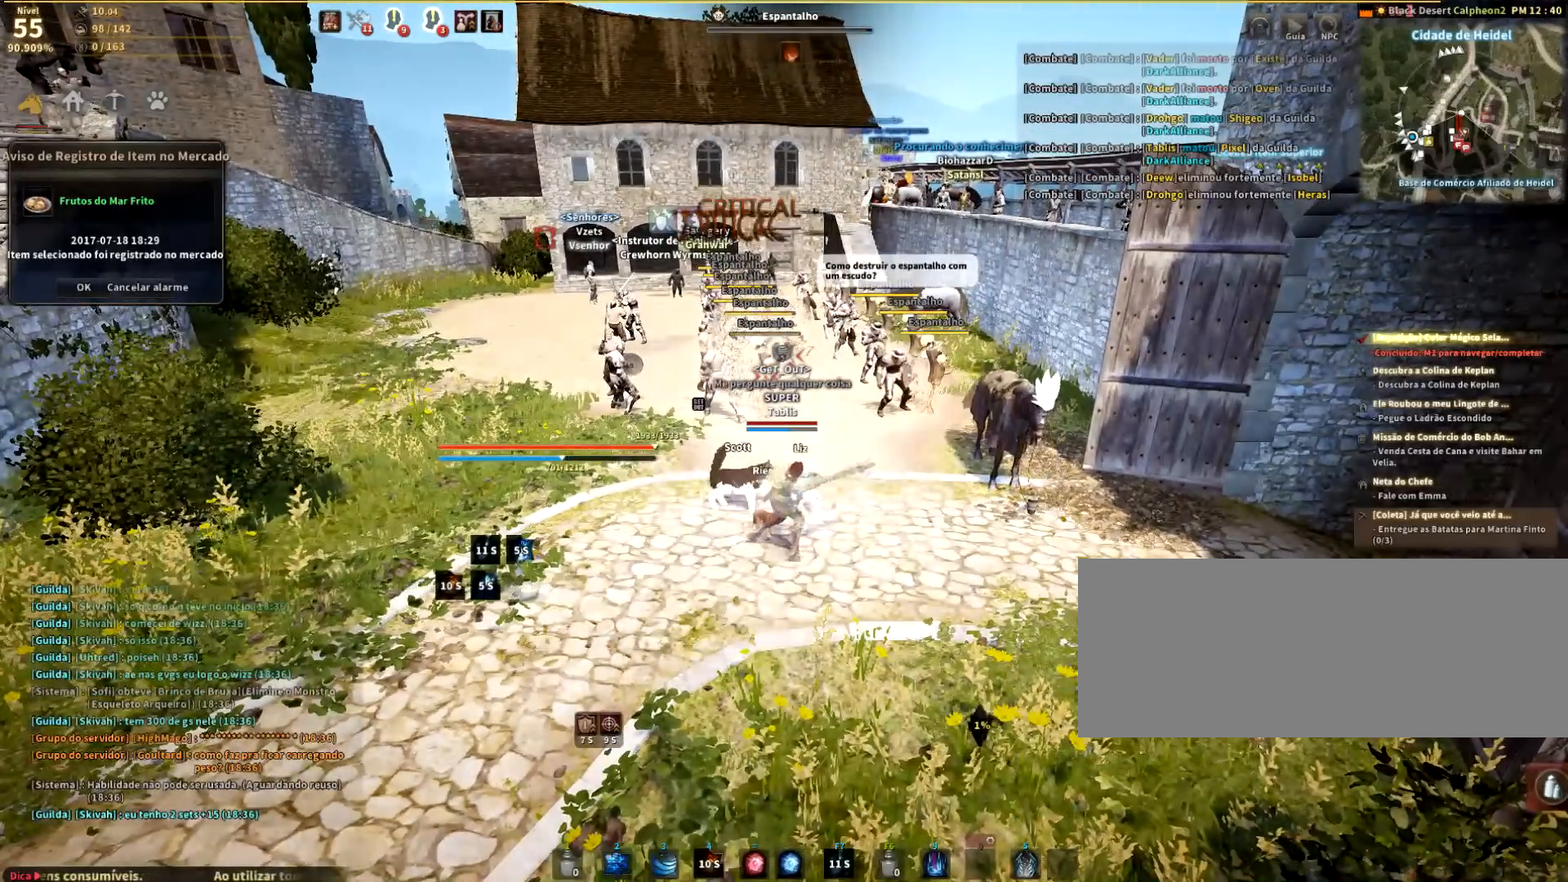
{"keys": ["w"], "mouse": [], "events": [[167, "w", "down"]]}
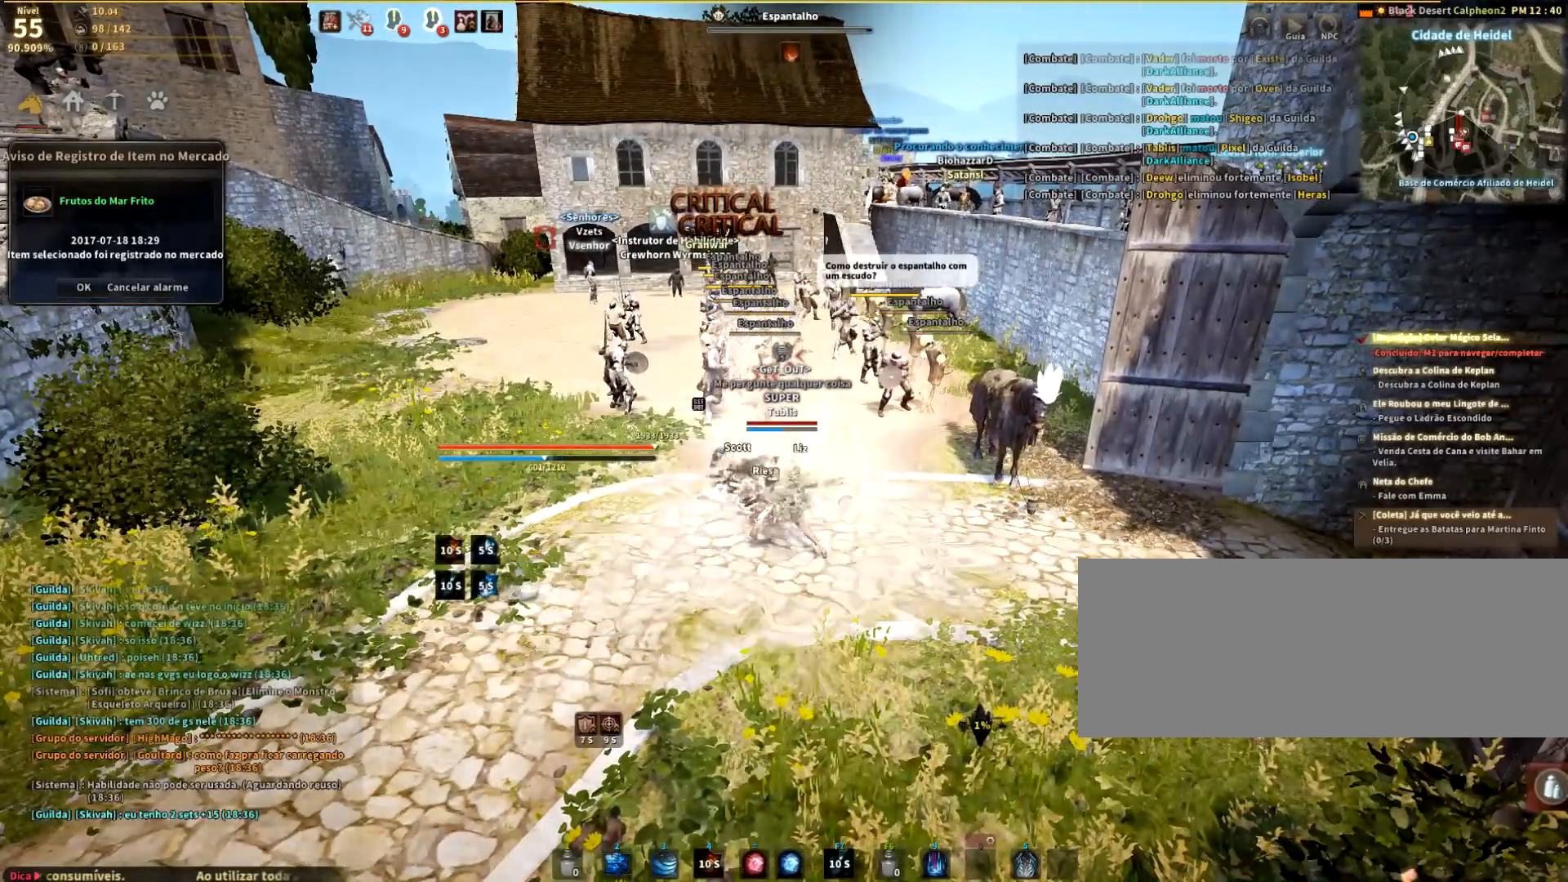
{"keys": ["w"], "mouse": [], "events": []}
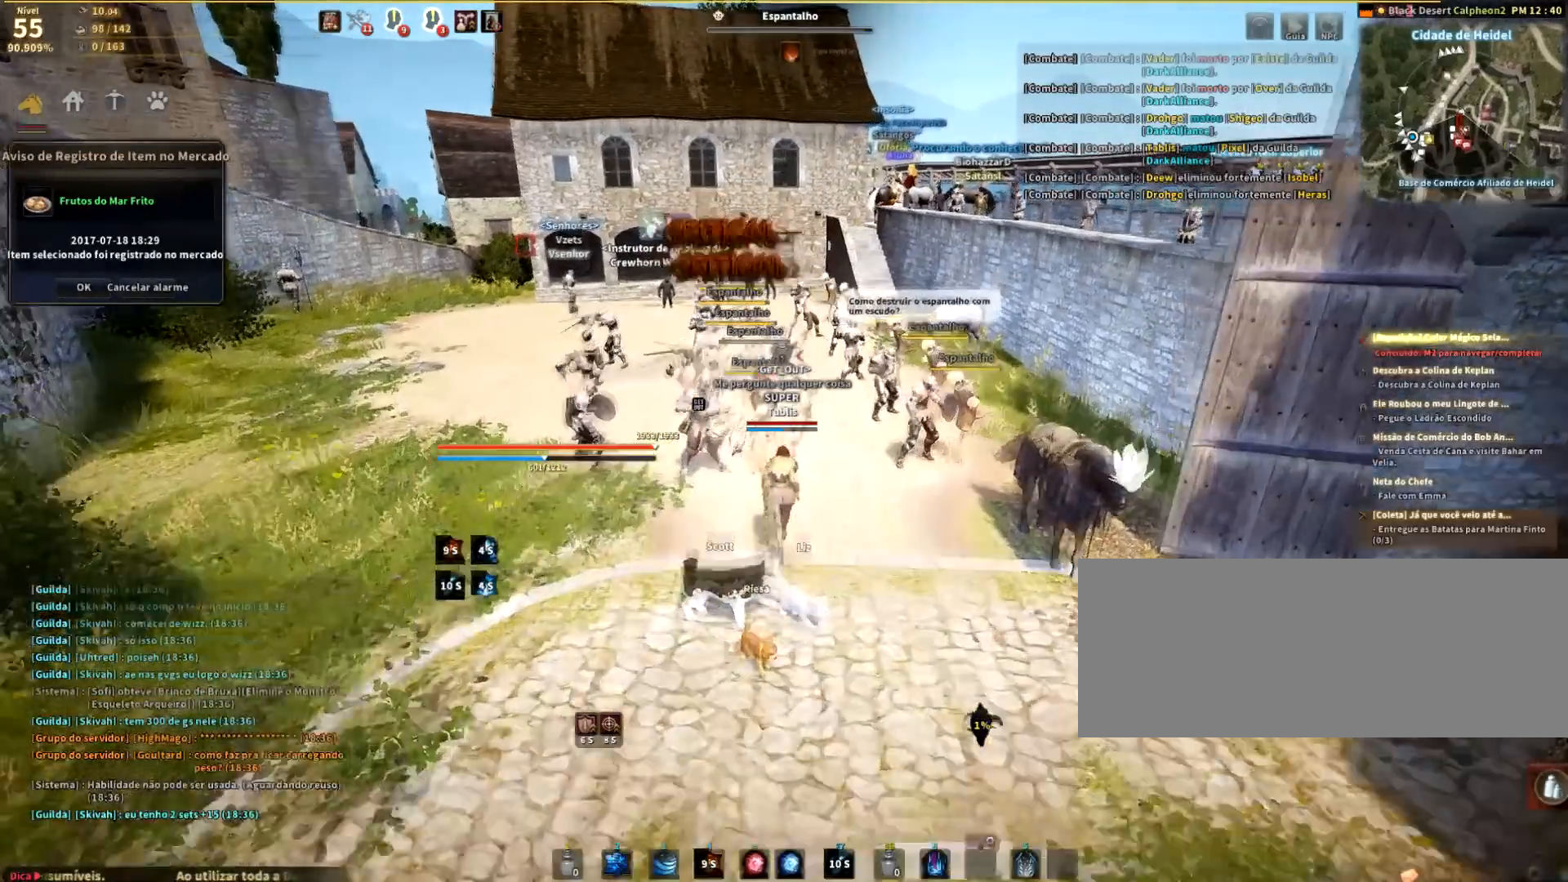
{"keys": ["s"], "mouse": [], "events": [[234, "s", "down"], [301, "w", "up"], [367, "q", "down"], [467, "q", "up"]]}
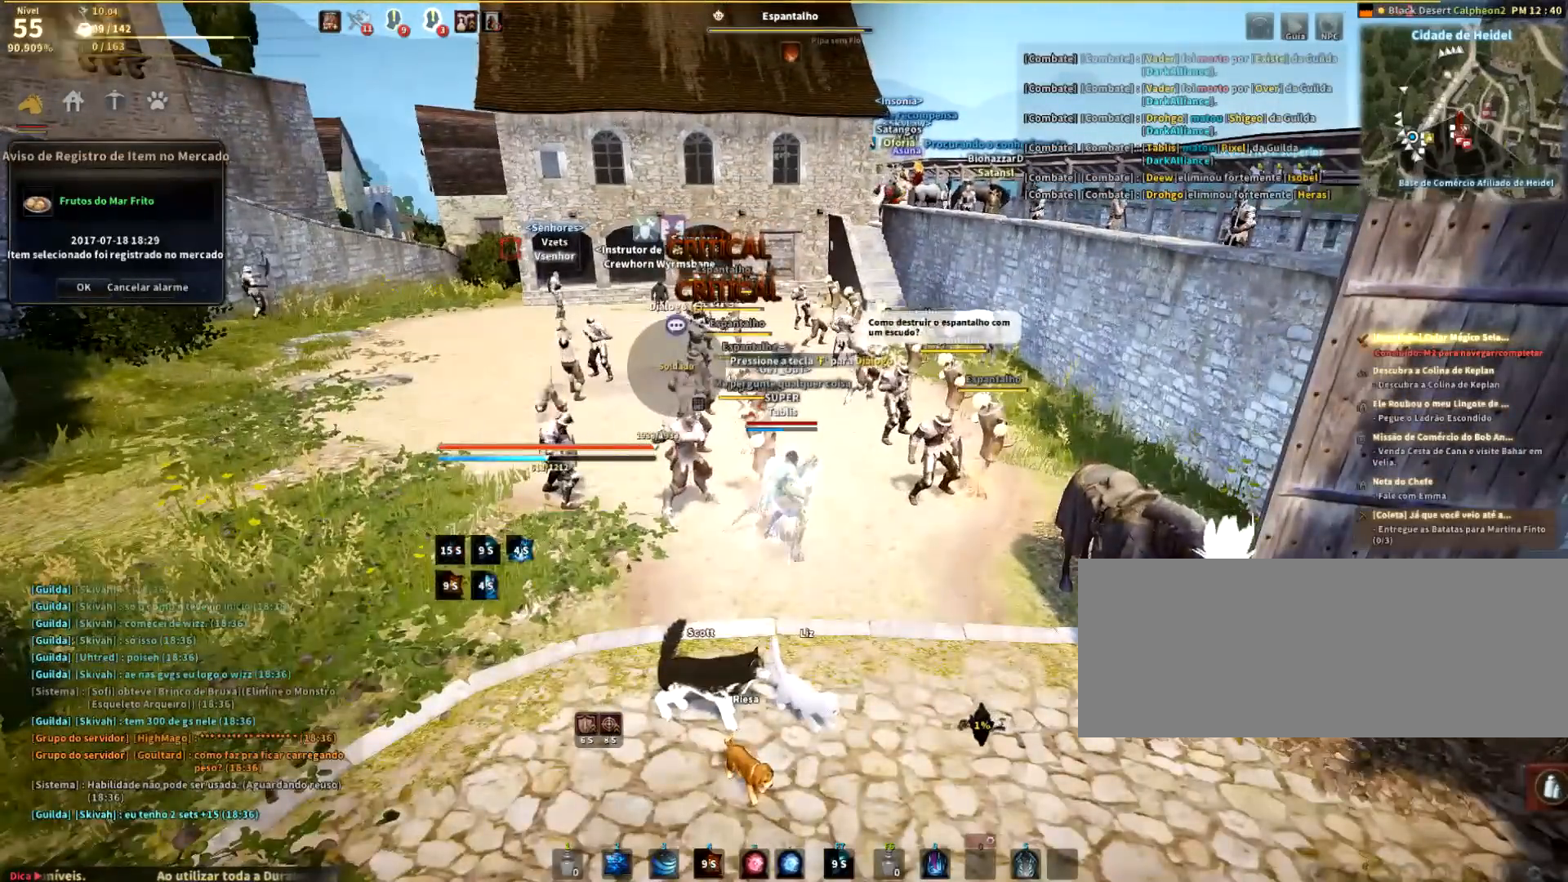
{"keys": [], "mouse": [], "events": [[33, "s", "up"]]}